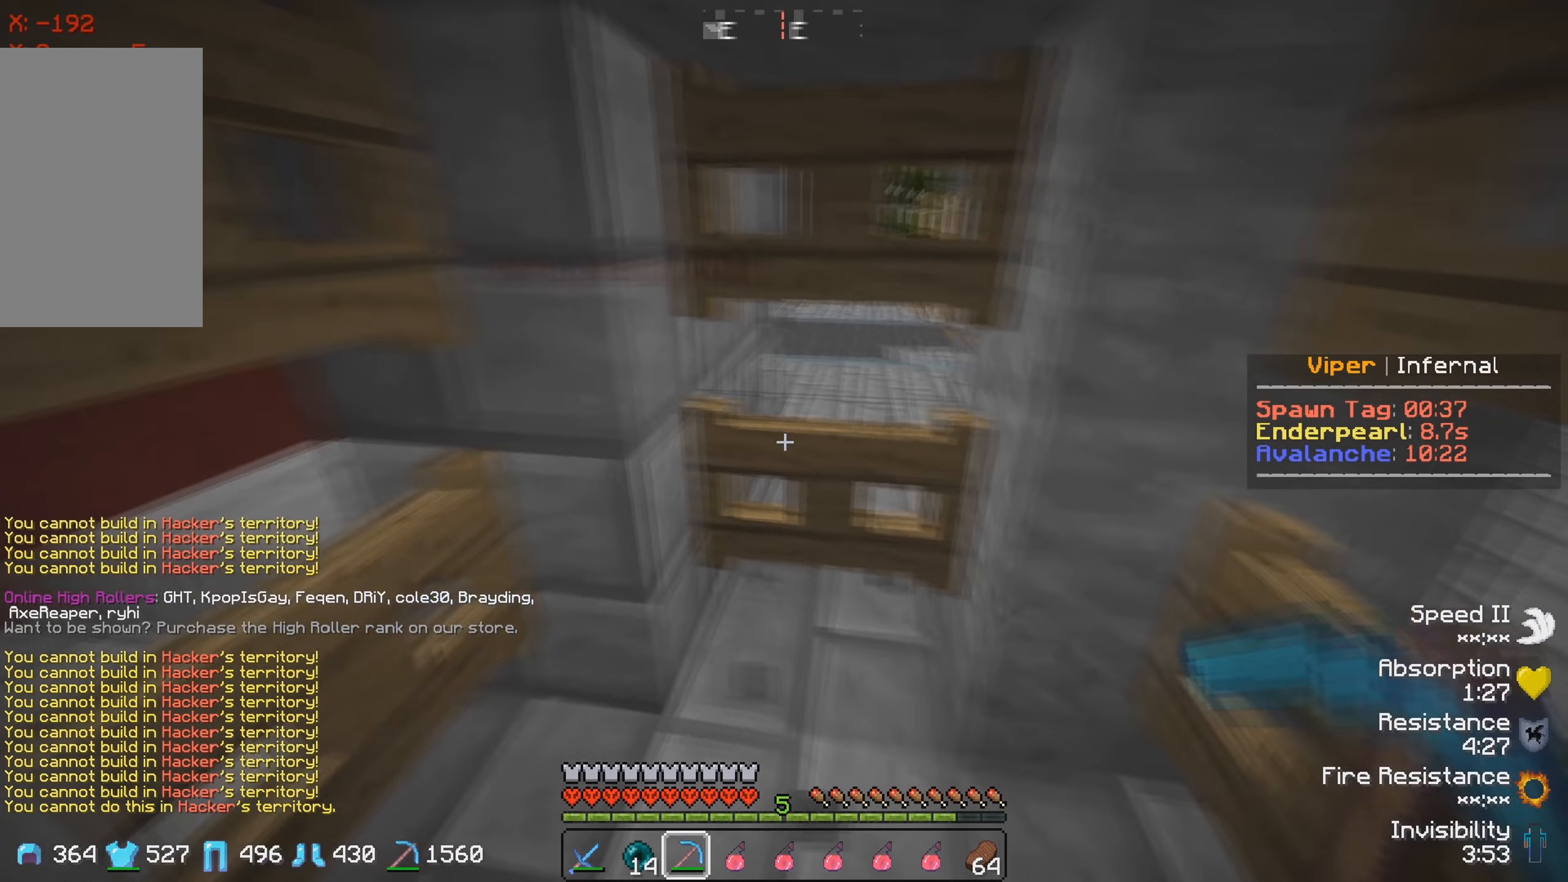
Gameplay with keyboard; each line is a JSON object with the keys held at the frame after it. "events" lists presses ("down") and releases ("up") of "a", "d", "s" and "w" between this image and that frame as [ms after this image, input, new state], when the widget could be followed in between. No other keys are recorded. Mouse input is not recorded.
{"keys": ["a"], "events": [[17, "s", "up"], [217, "a", "down"]]}
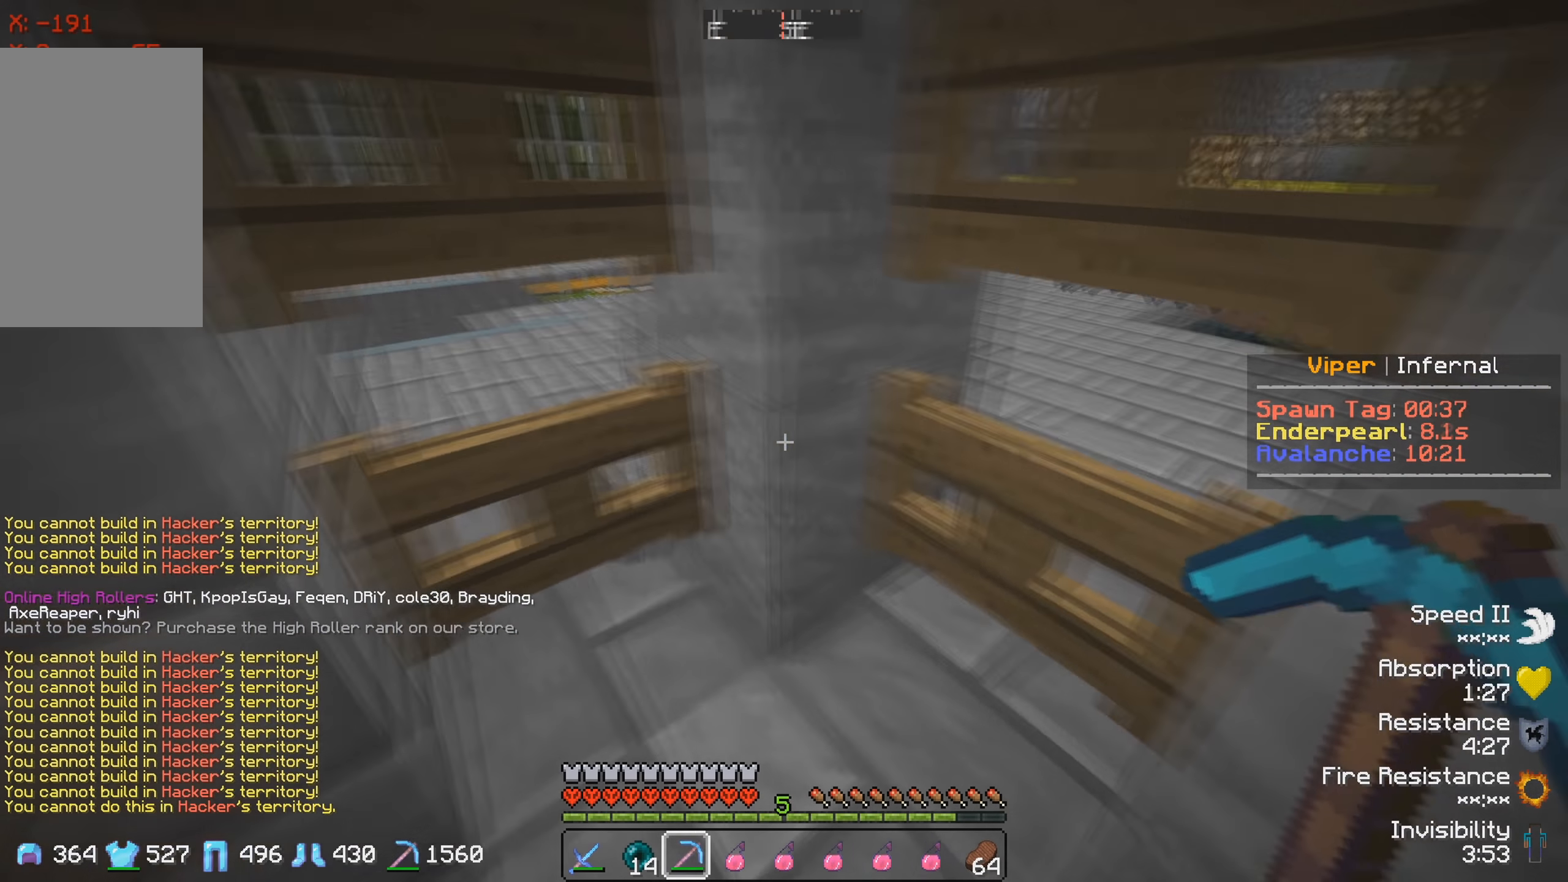
{"keys": ["d"], "events": [[284, "a", "up"], [434, "d", "down"]]}
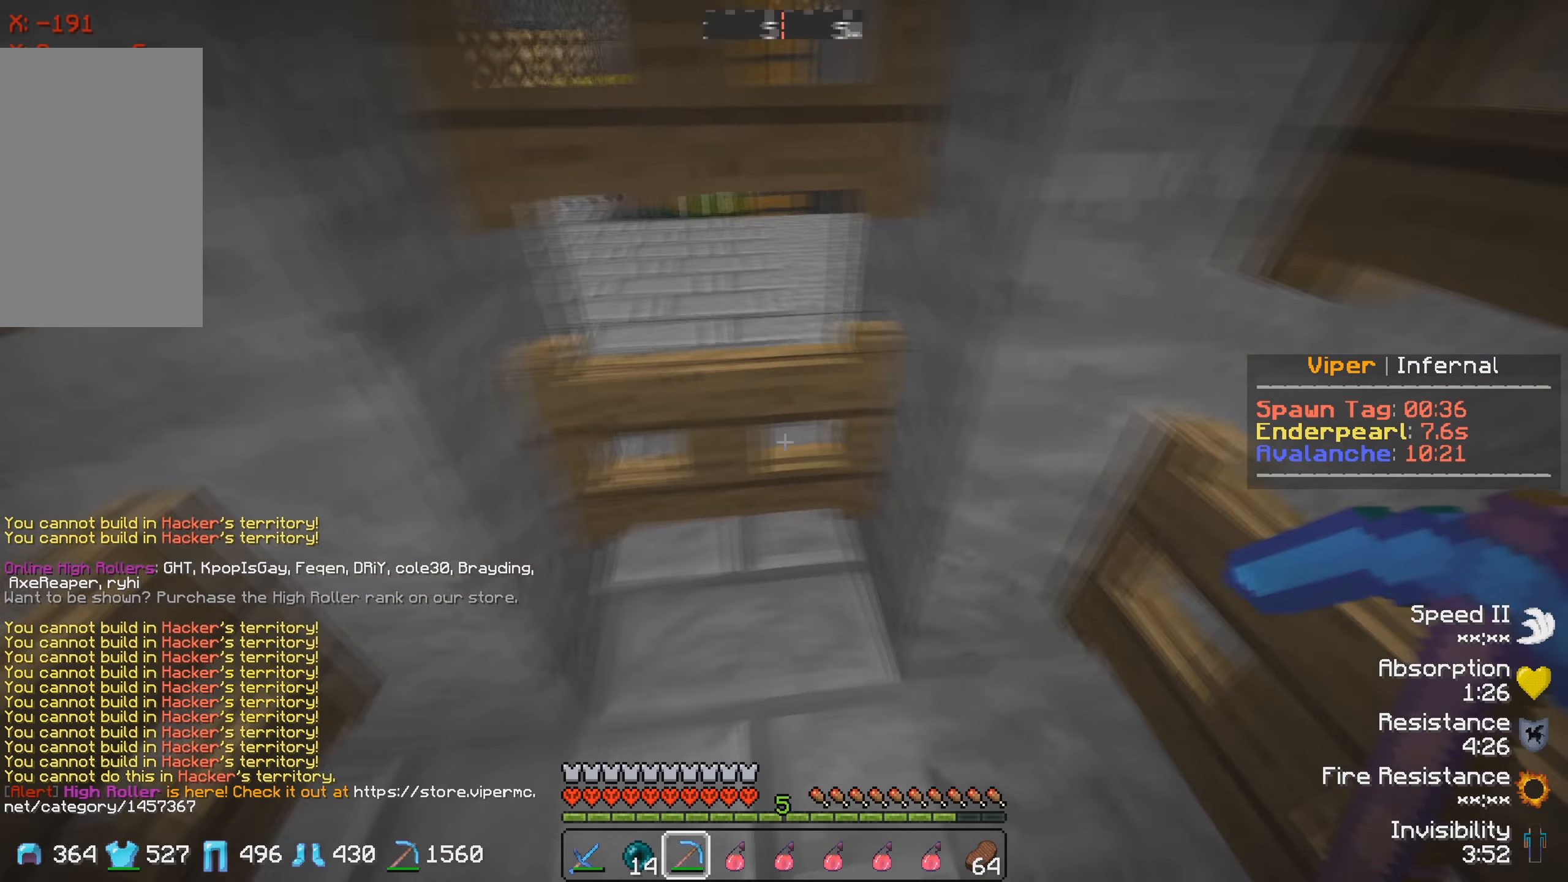
{"keys": ["d"], "events": []}
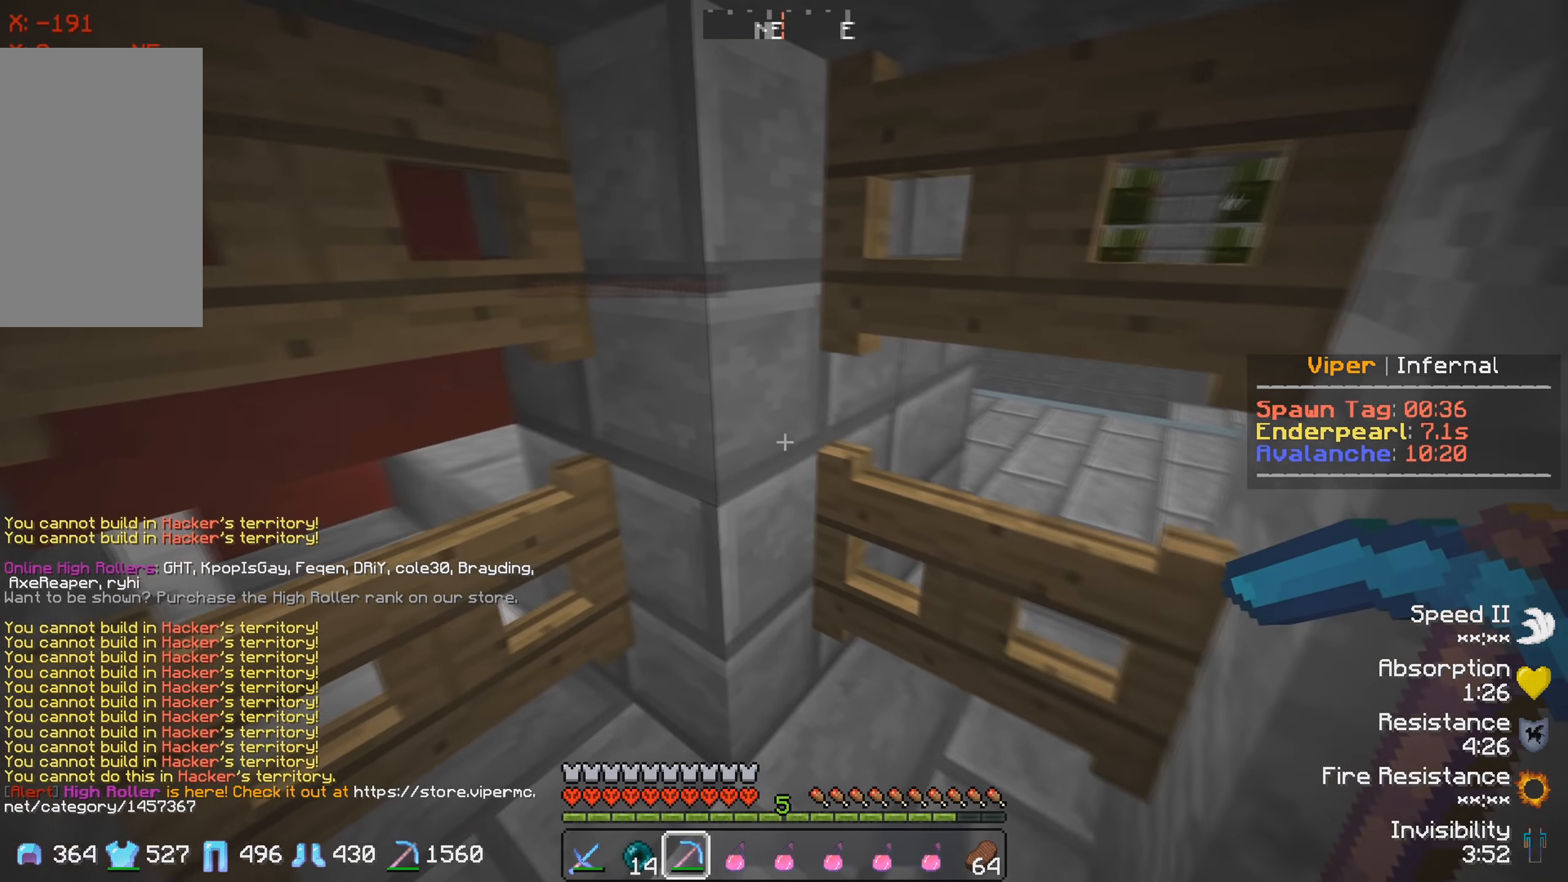
{"keys": ["a"], "events": [[100, "d", "up"], [433, "a", "down"]]}
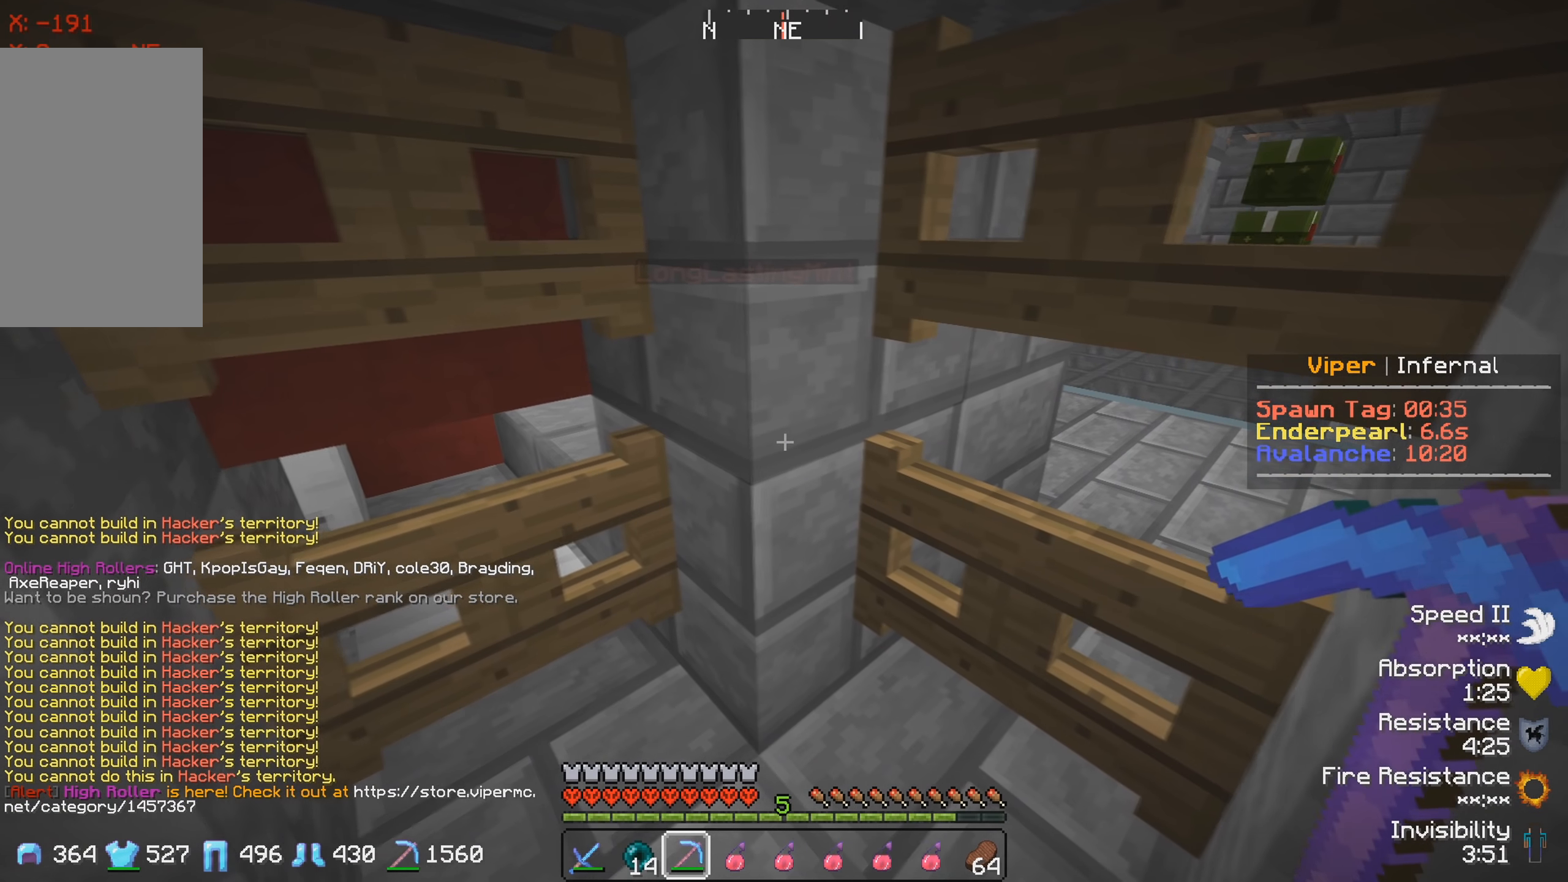
{"keys": [], "events": [[400, "a", "up"]]}
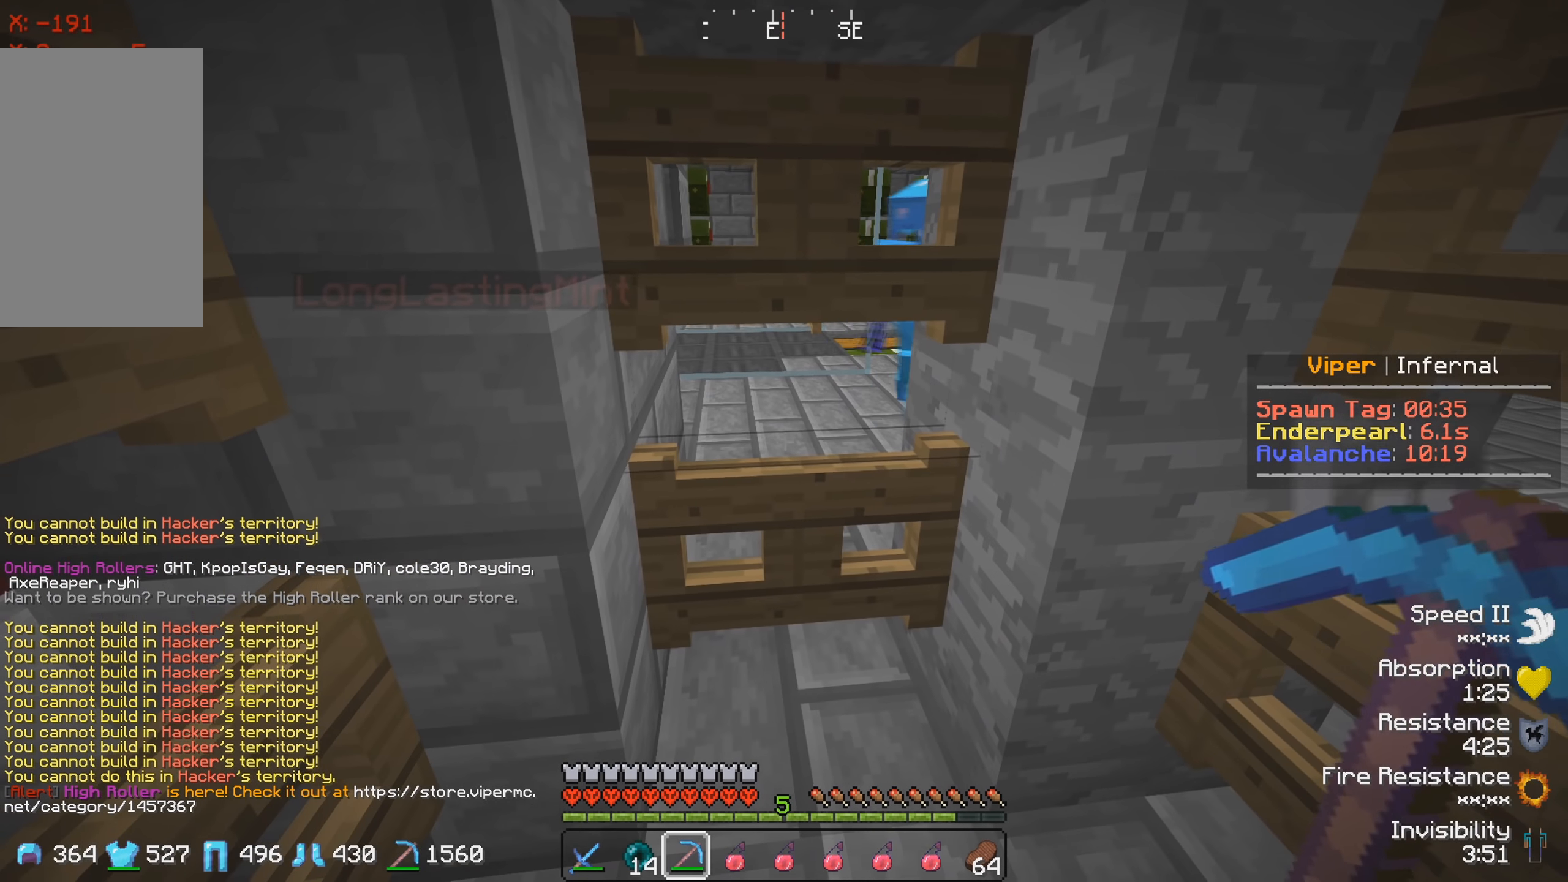
{"keys": [], "events": []}
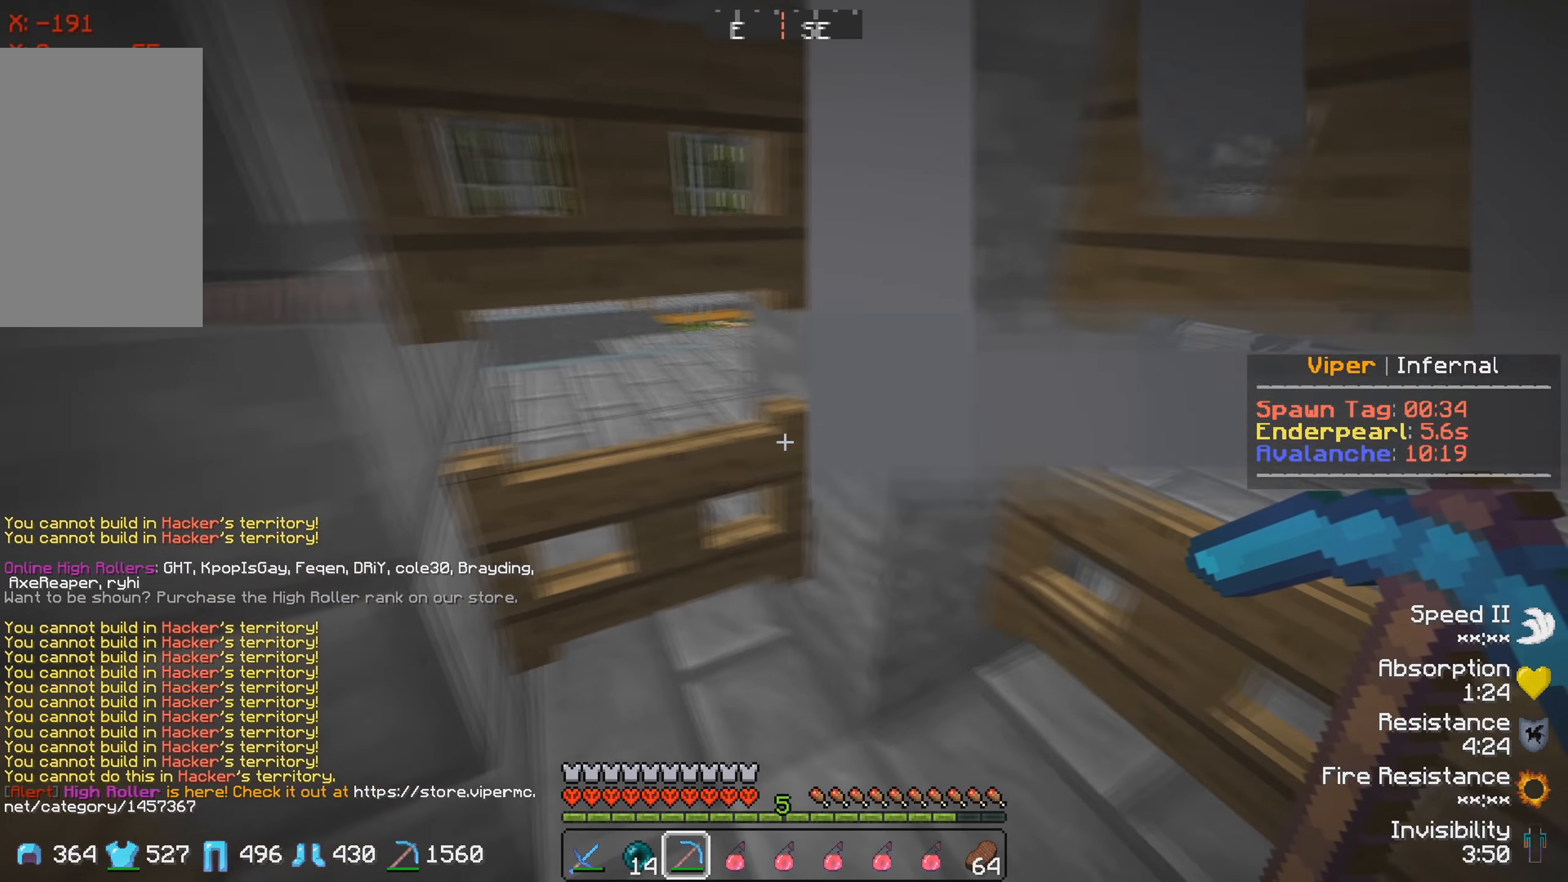
{"keys": [], "events": []}
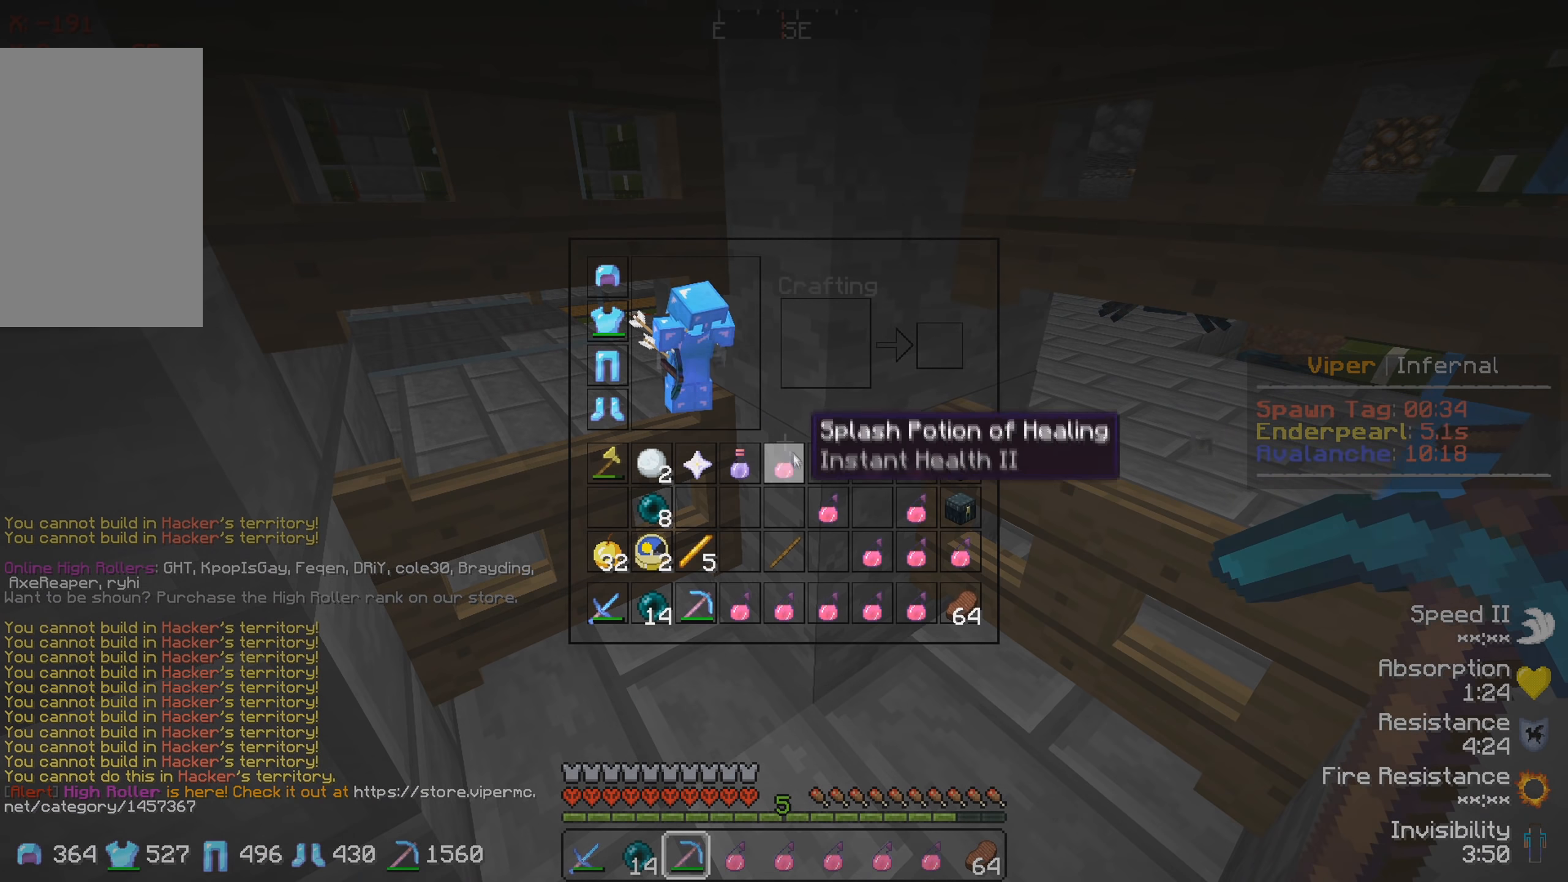
{"keys": [], "events": []}
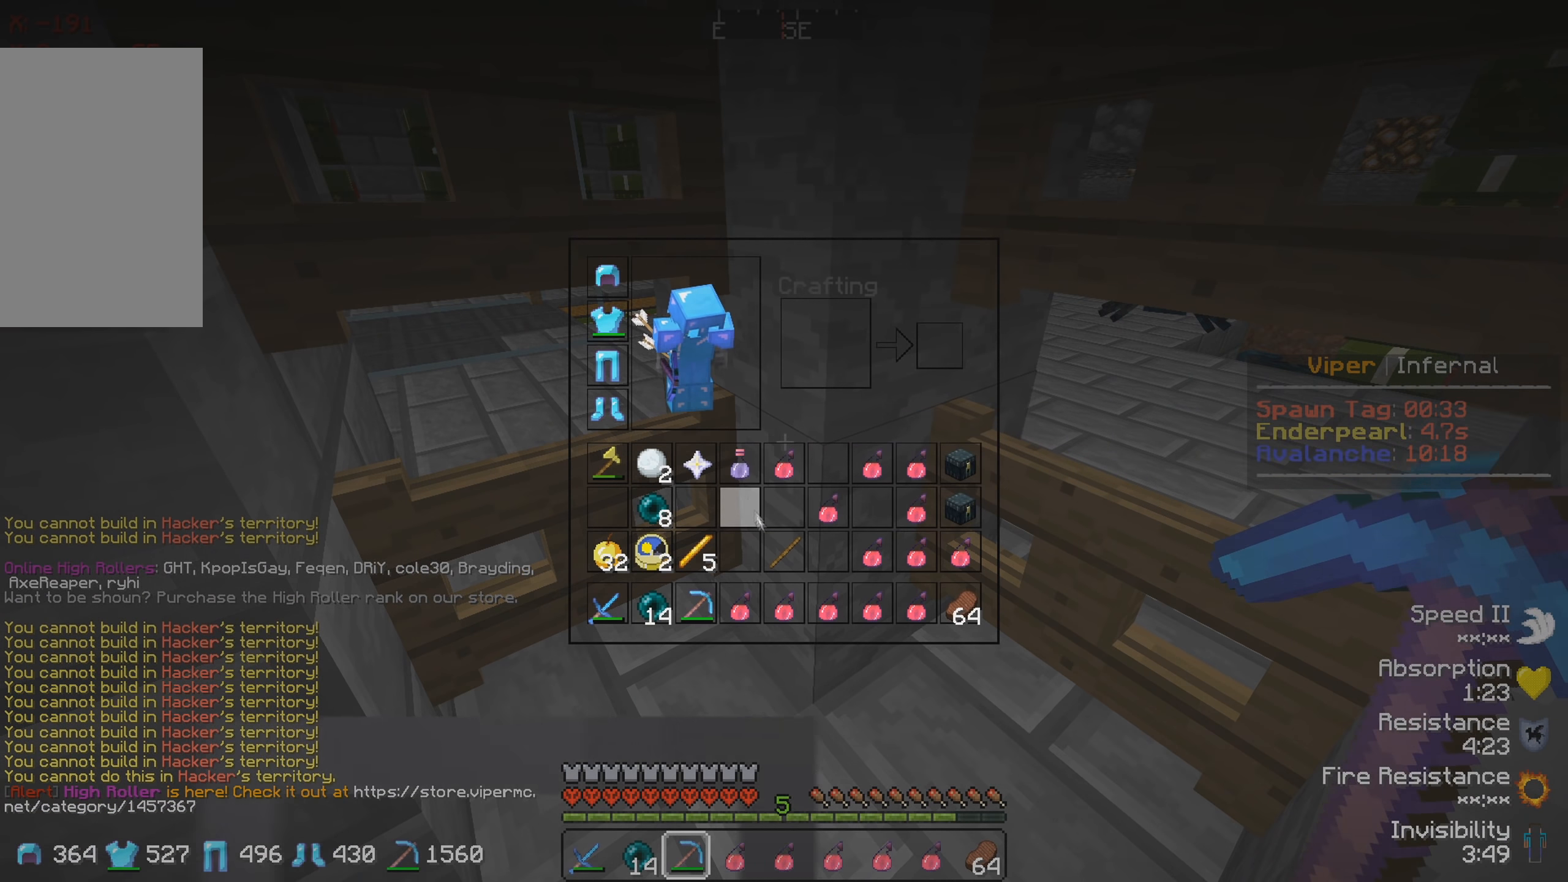
{"keys": [], "events": []}
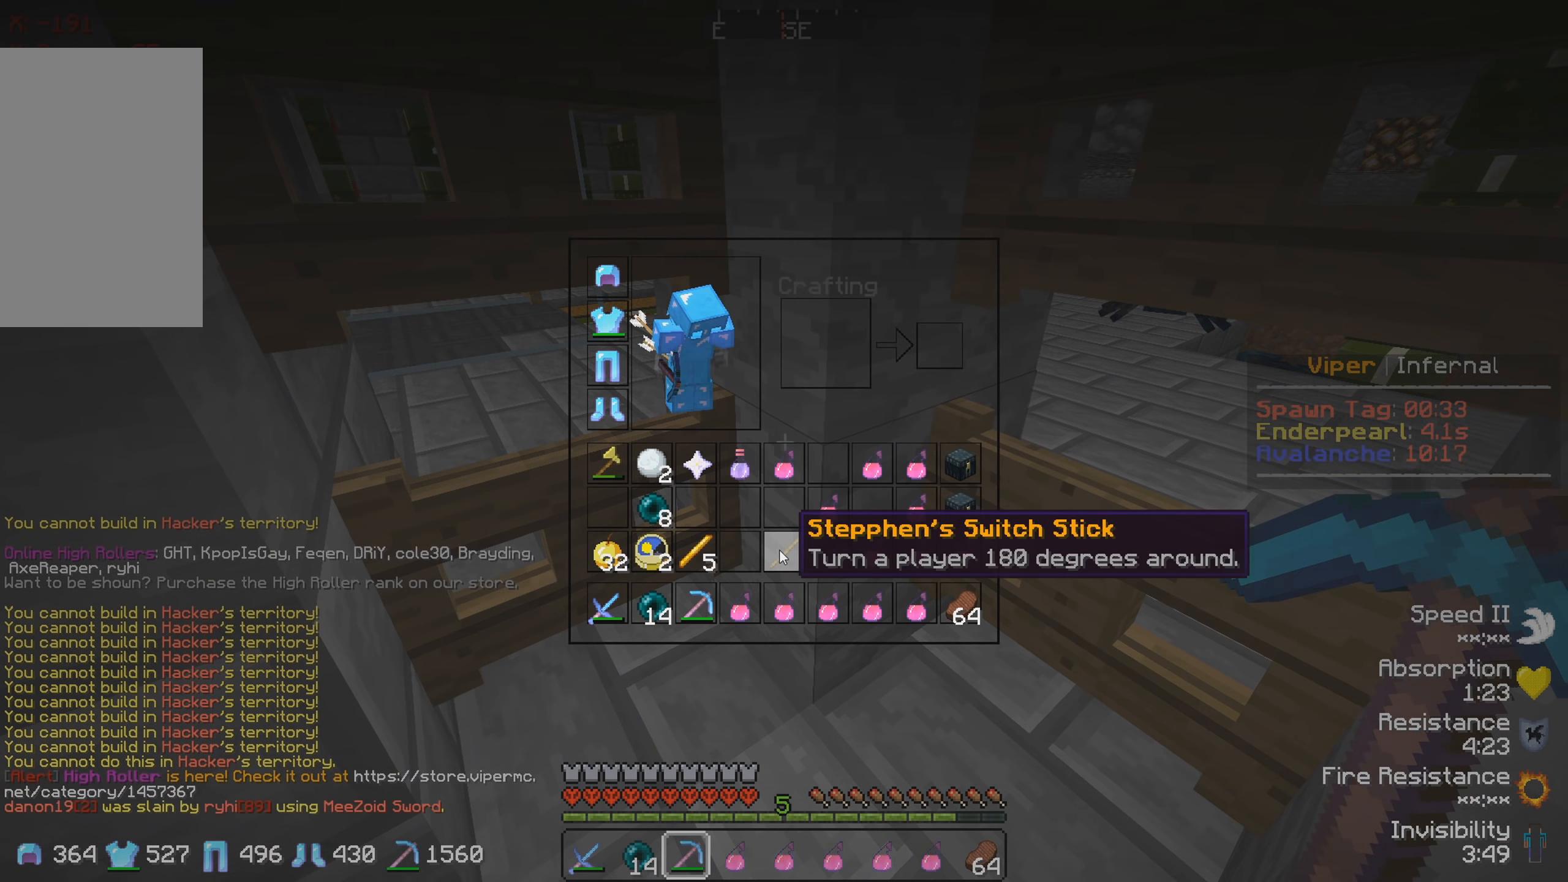
{"keys": [], "events": []}
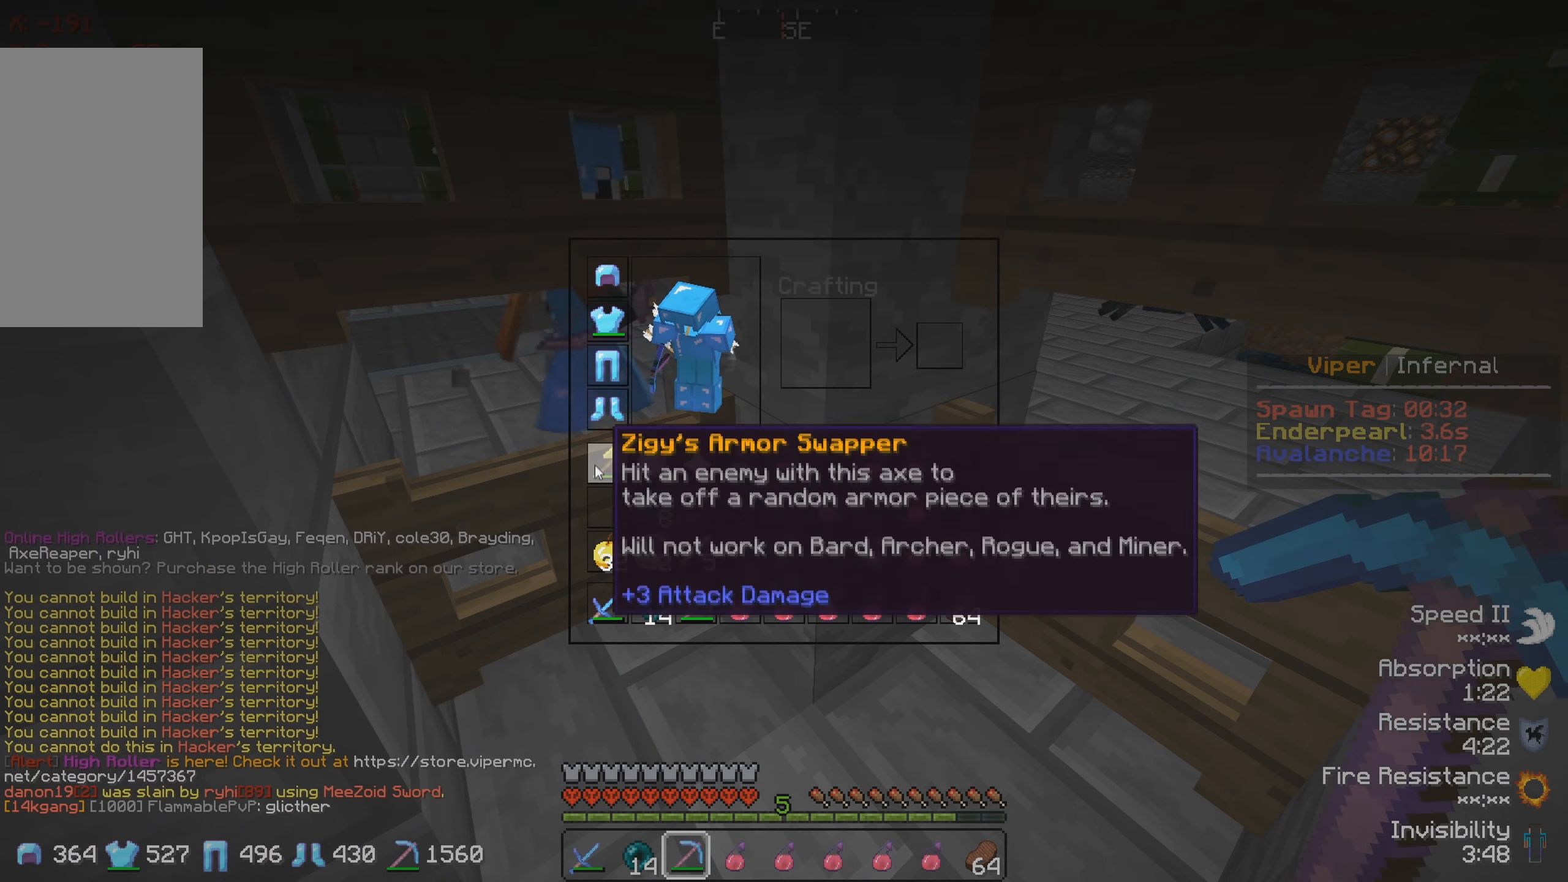
{"keys": ["a", "s"], "events": [[400, "s", "down"], [466, "a", "down"]]}
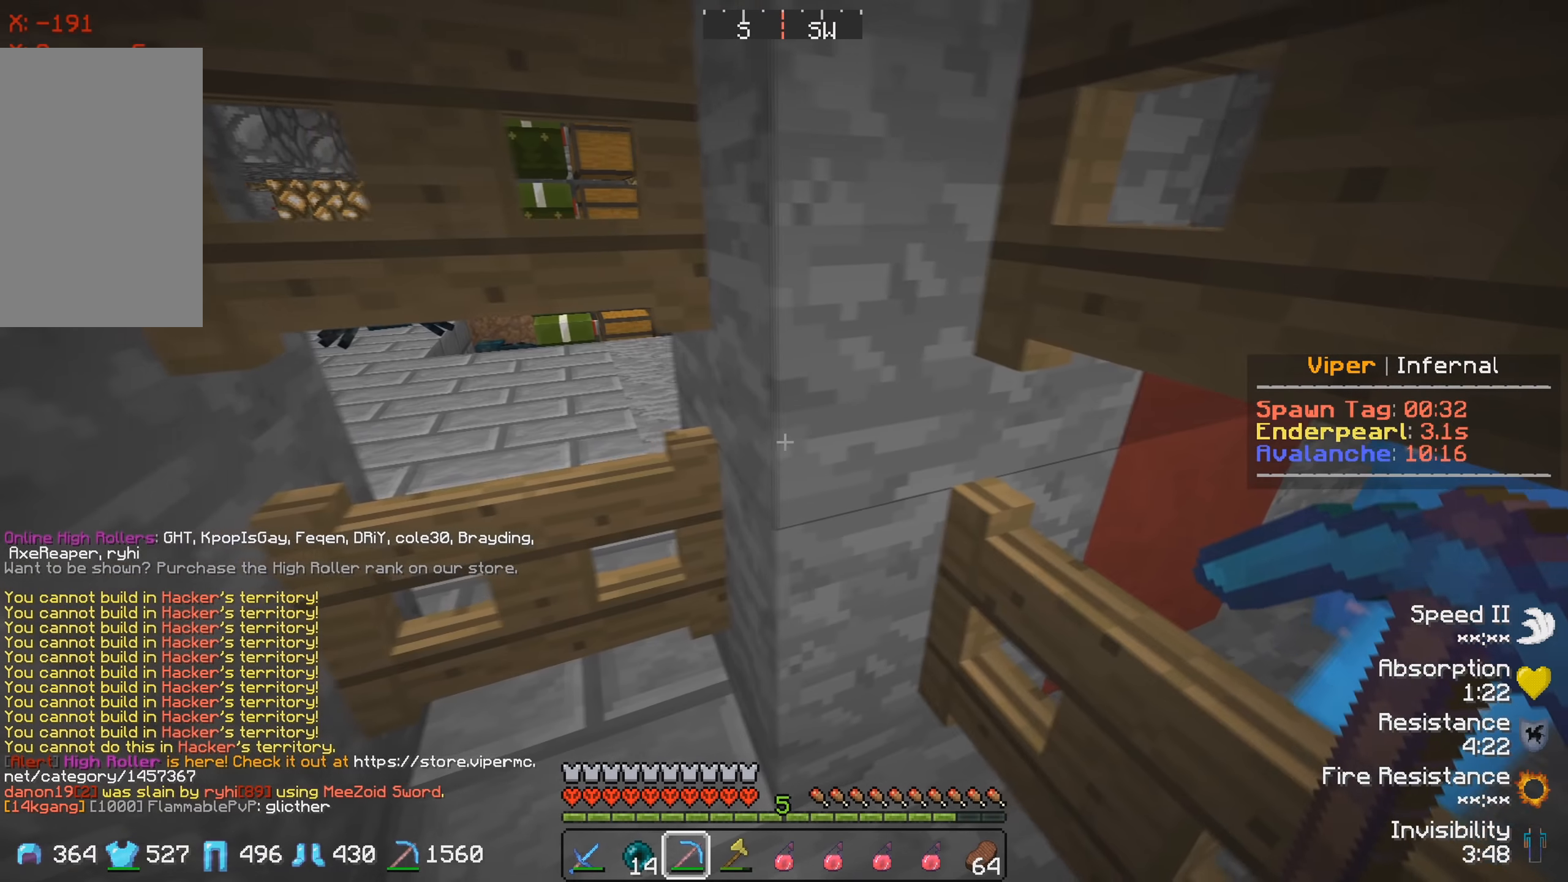
{"keys": [], "events": [[233, "a", "up"], [300, "s", "up"]]}
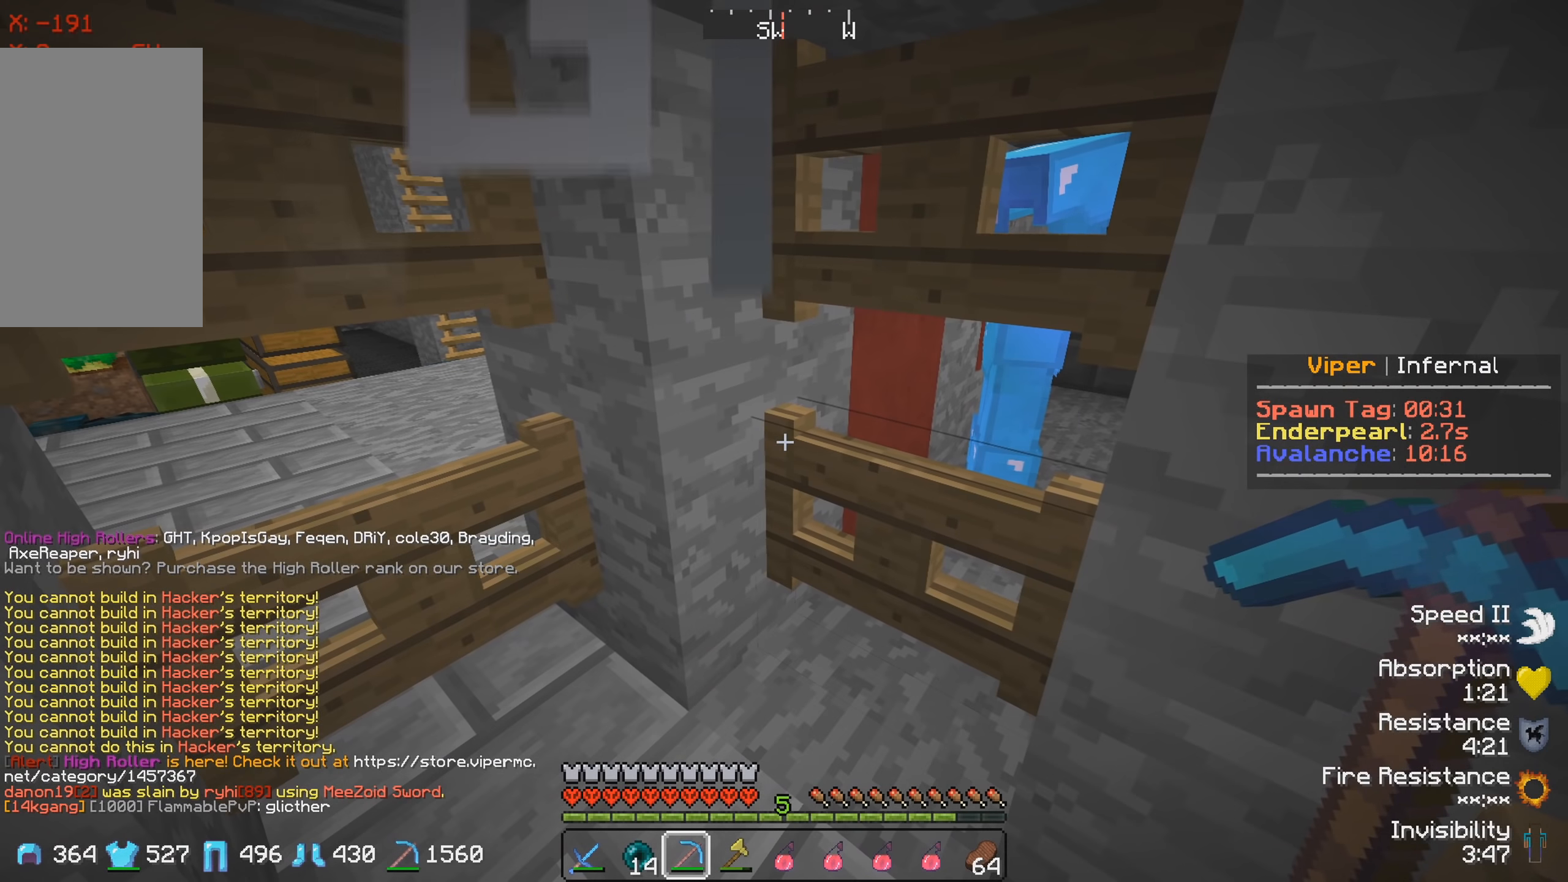
{"keys": [], "events": []}
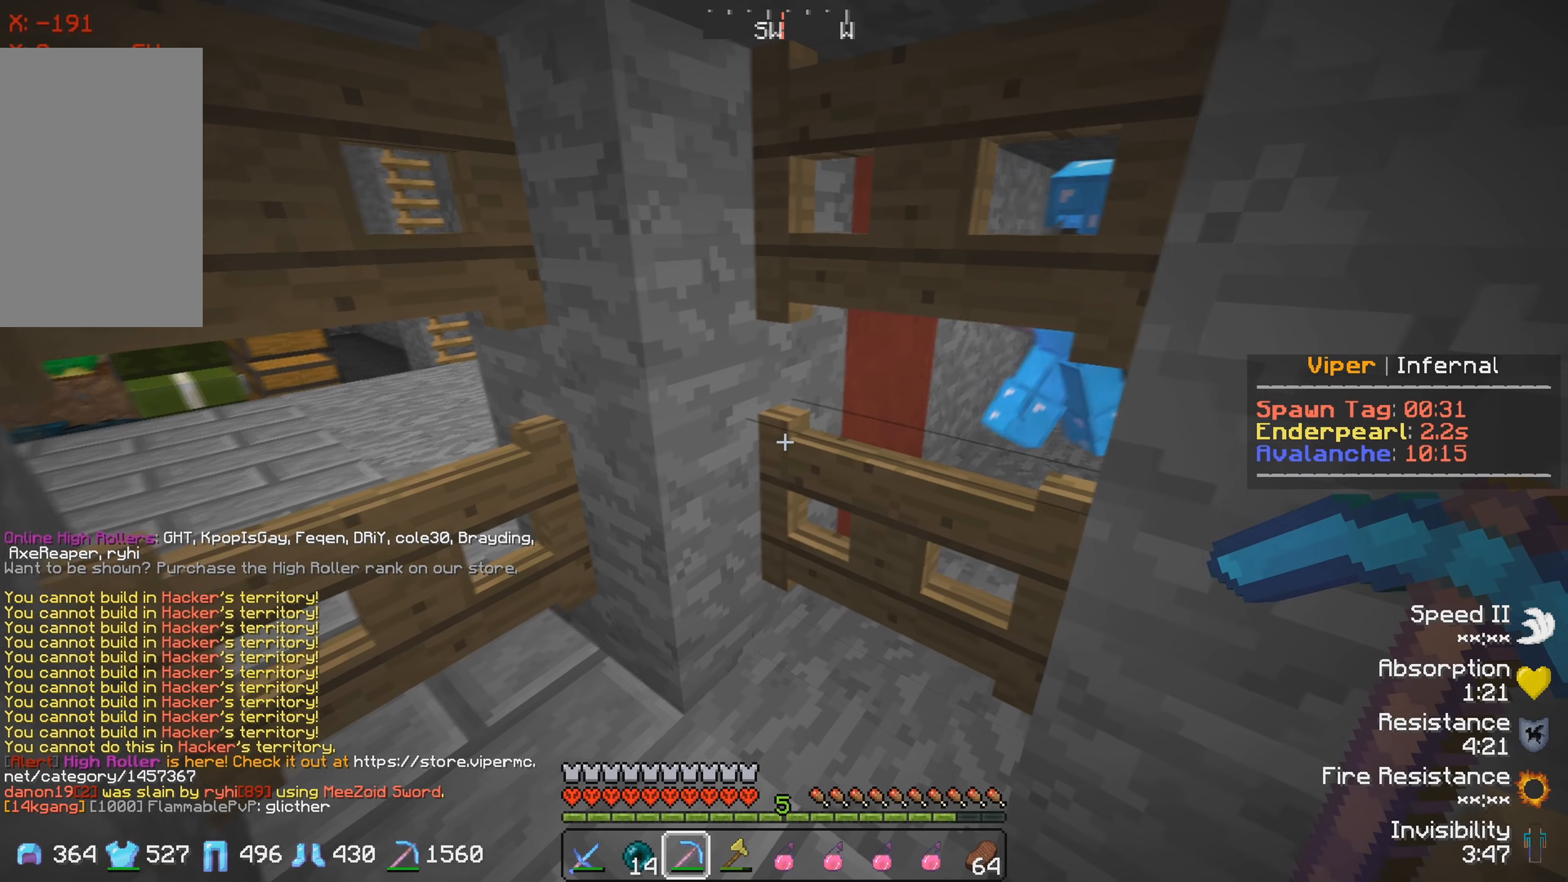
{"keys": ["w"], "events": [[33, "a", "down"], [66, "w", "down"], [233, "a", "up"], [316, "w", "up"], [416, "w", "down"]]}
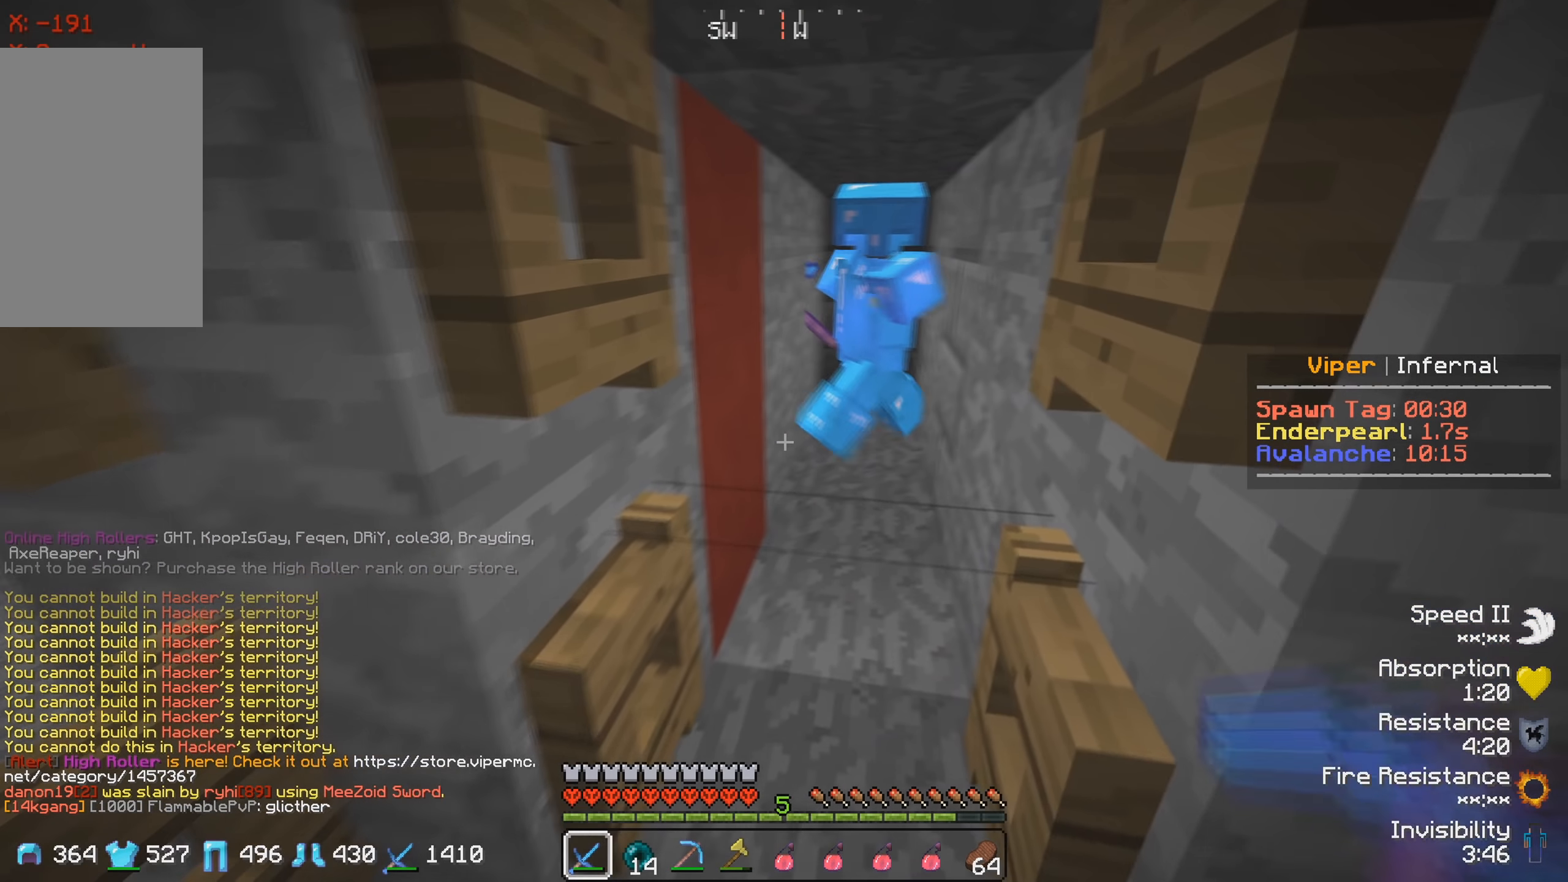
{"keys": ["w"], "events": []}
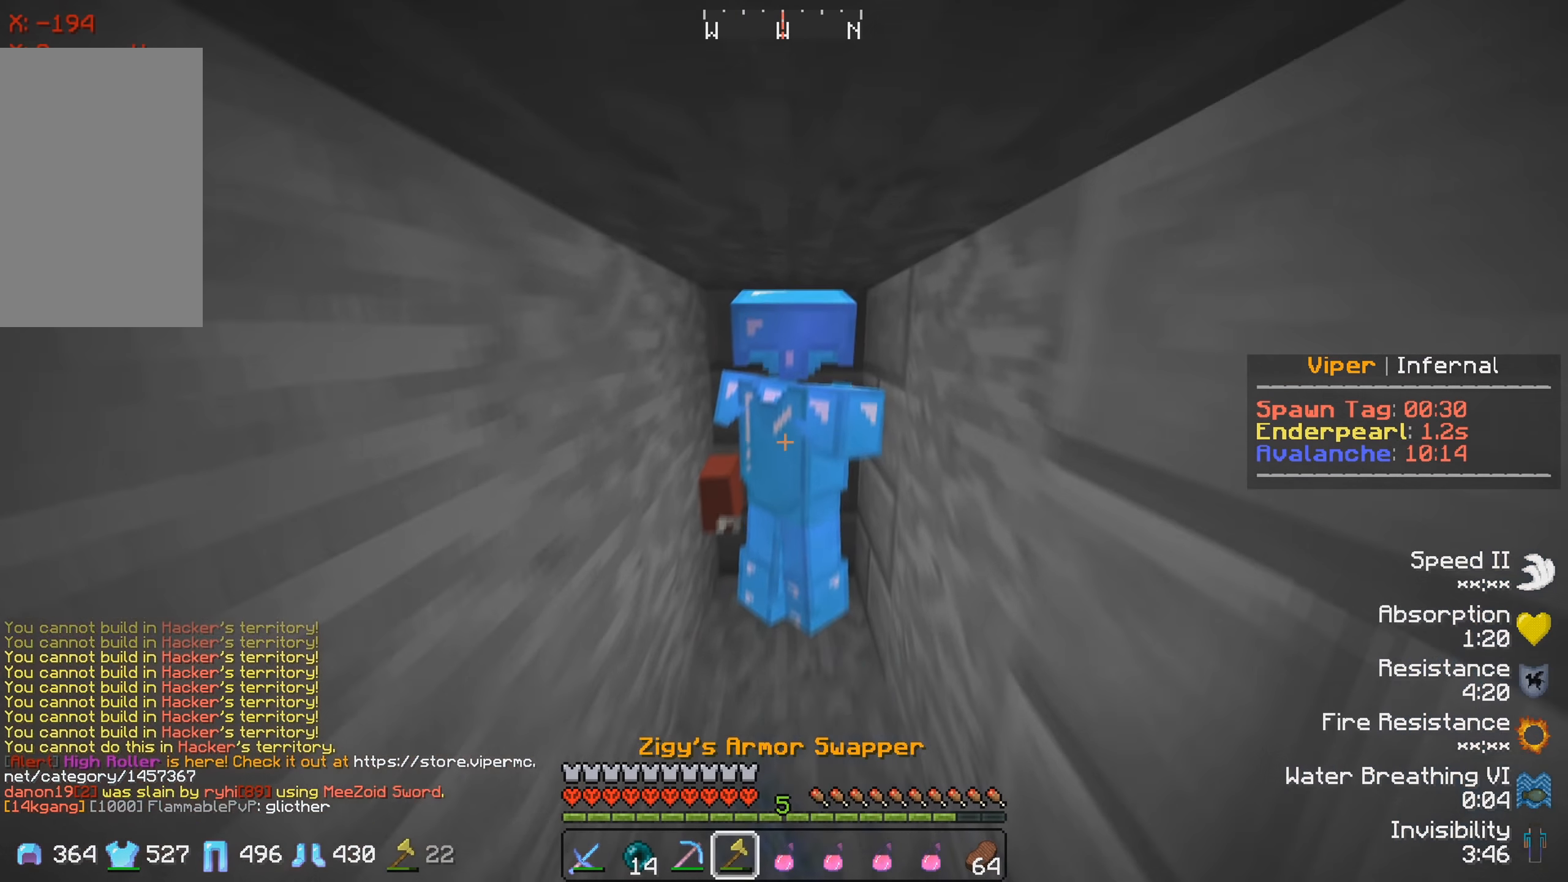
{"keys": ["w"], "events": [[50, "w", "up"], [100, "s", "down"], [300, "s", "up"], [400, "w", "down"]]}
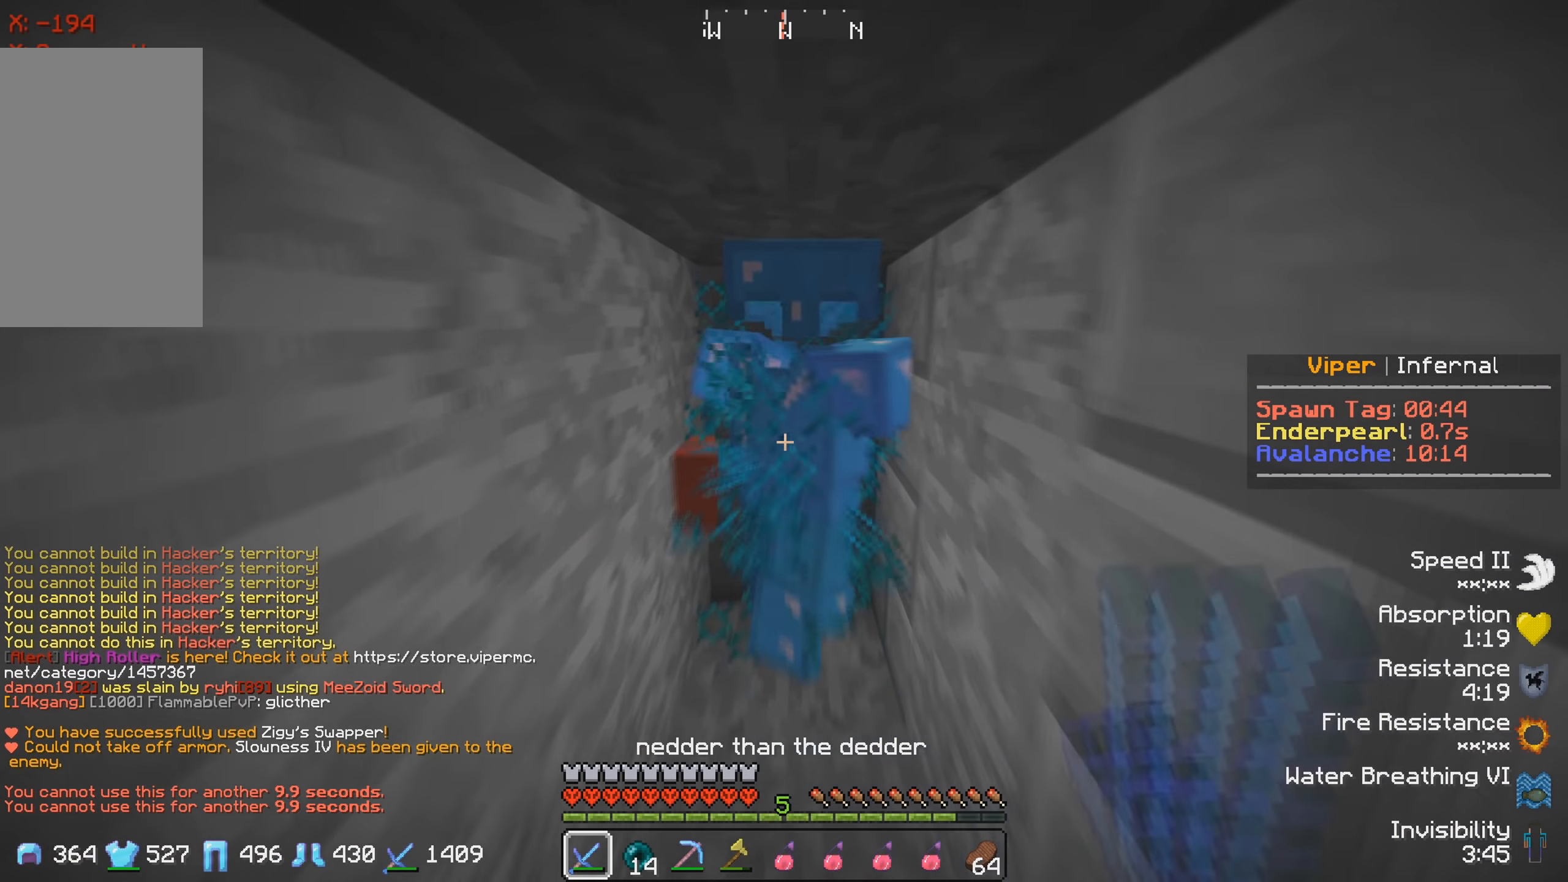
{"keys": [], "events": [[100, "w", "up"], [116, "s", "down"], [400, "s", "up"]]}
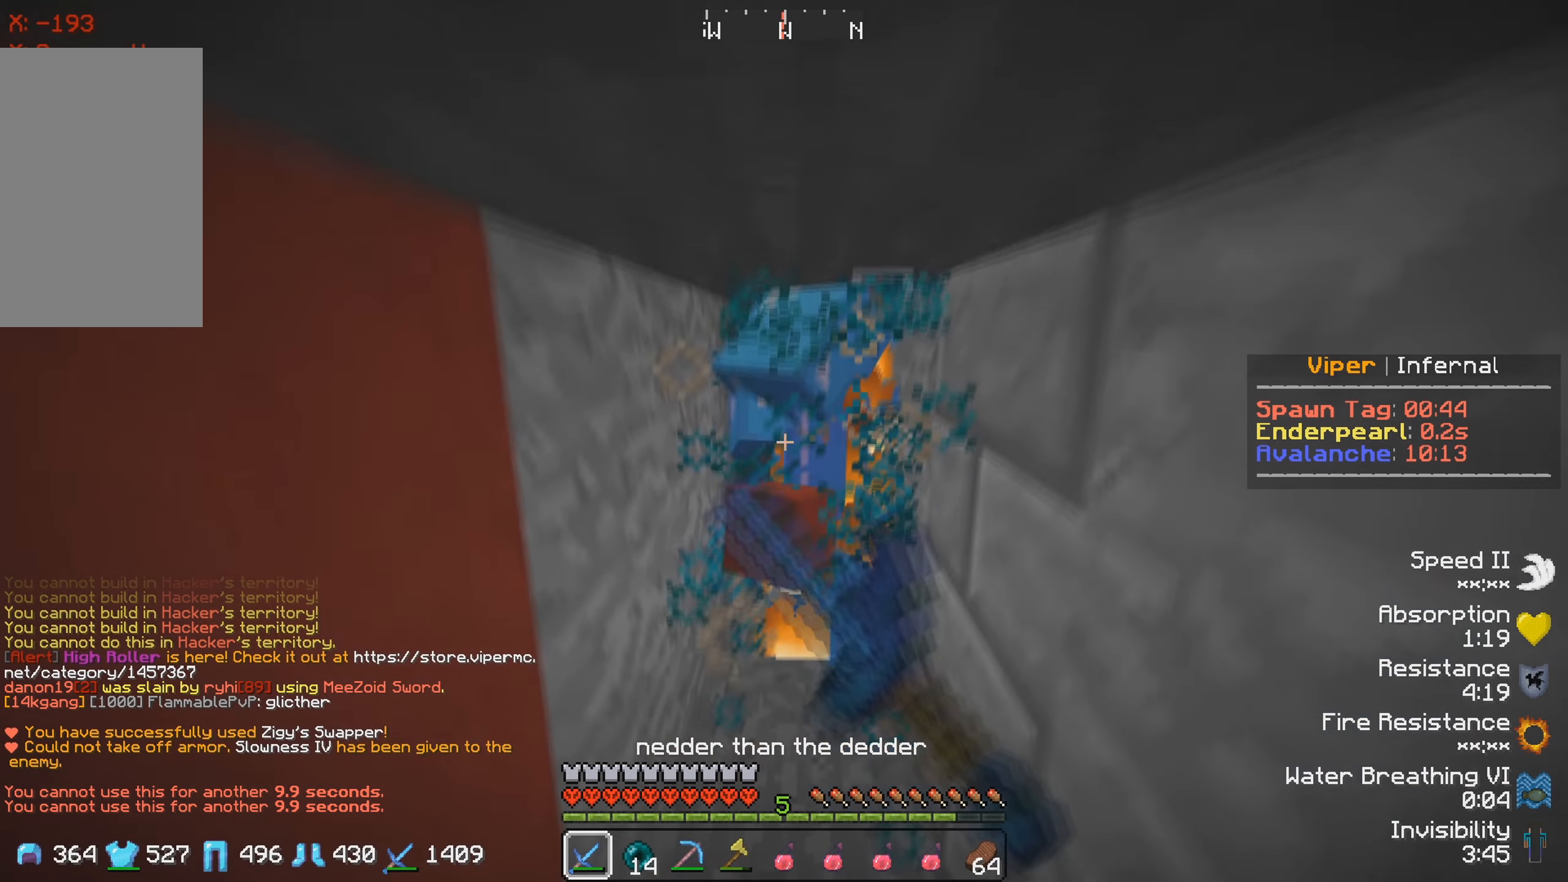
{"keys": ["w"], "events": [[100, "s", "down"], [266, "s", "up"], [283, "w", "down"]]}
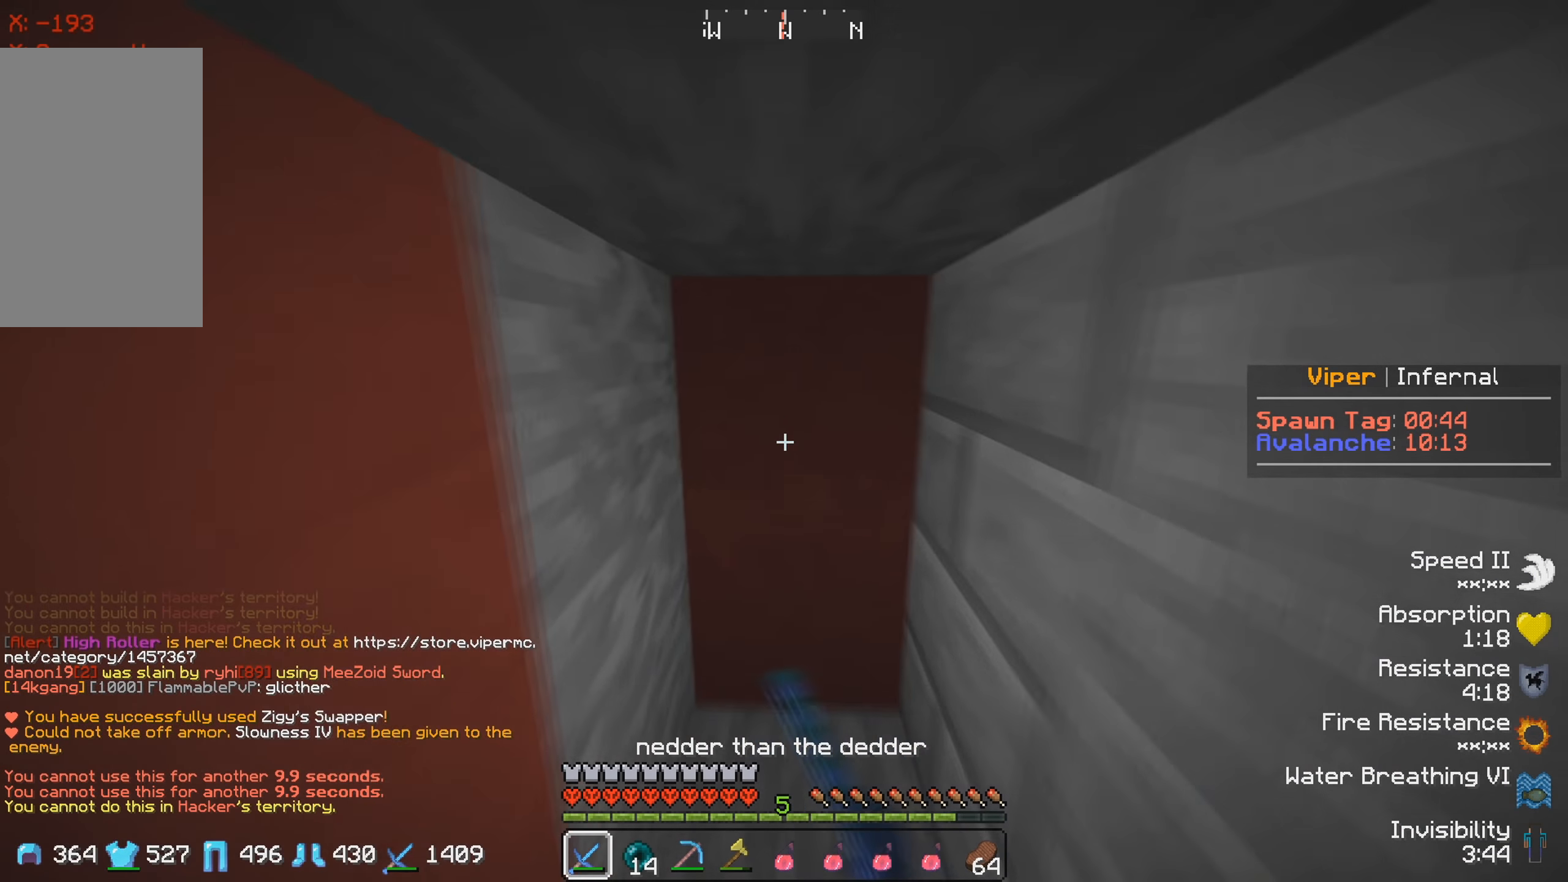
{"keys": ["a", "s"], "events": [[316, "w", "up"], [333, "s", "down"], [450, "a", "down"]]}
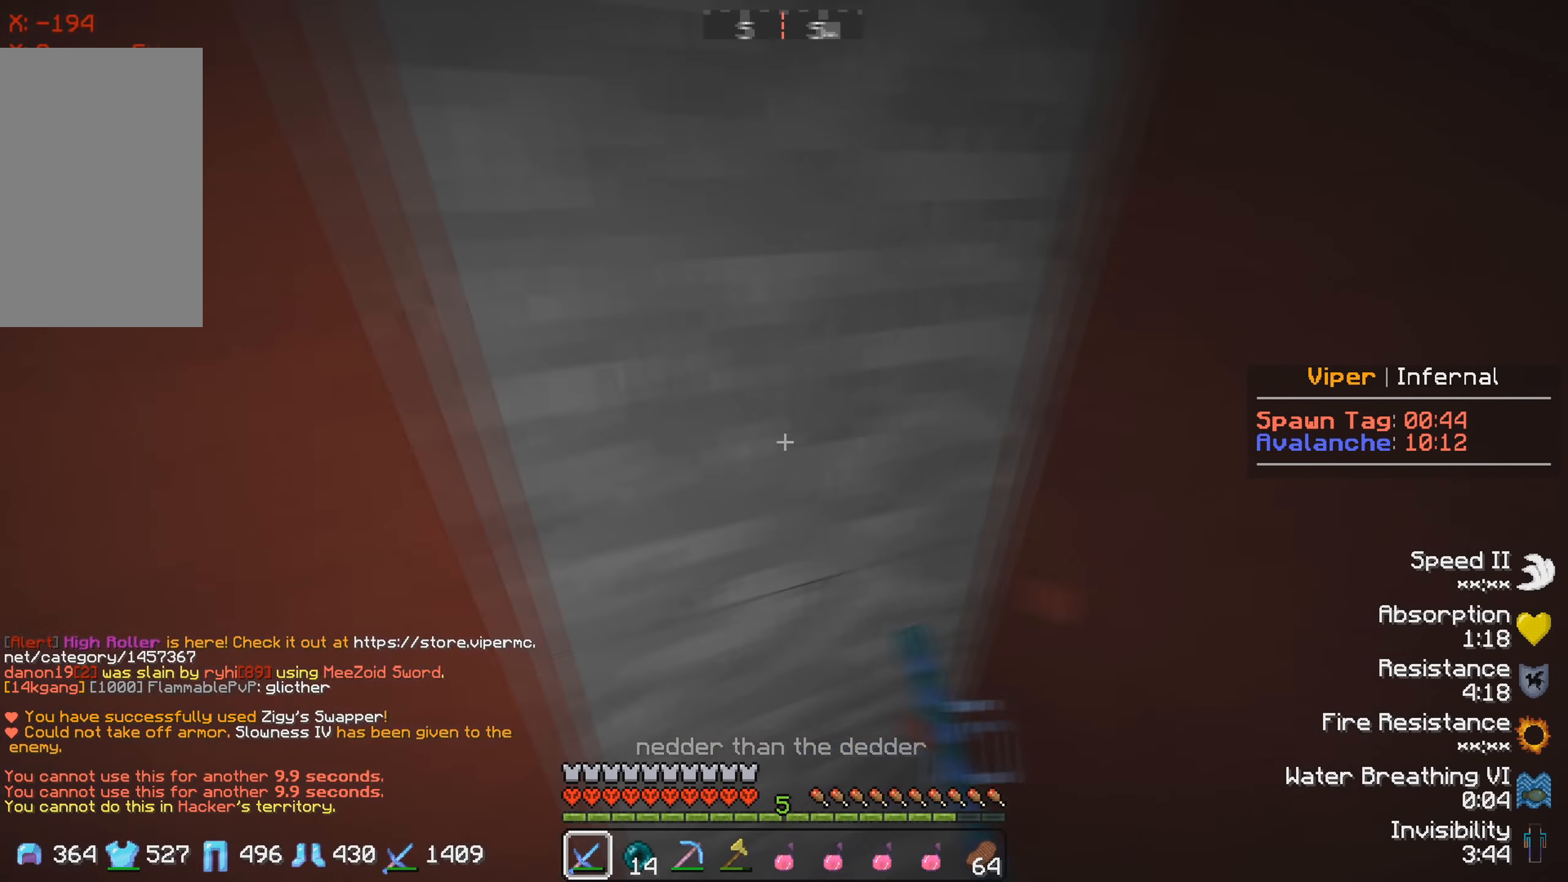
{"keys": [], "events": [[333, "s", "up"], [433, "a", "up"]]}
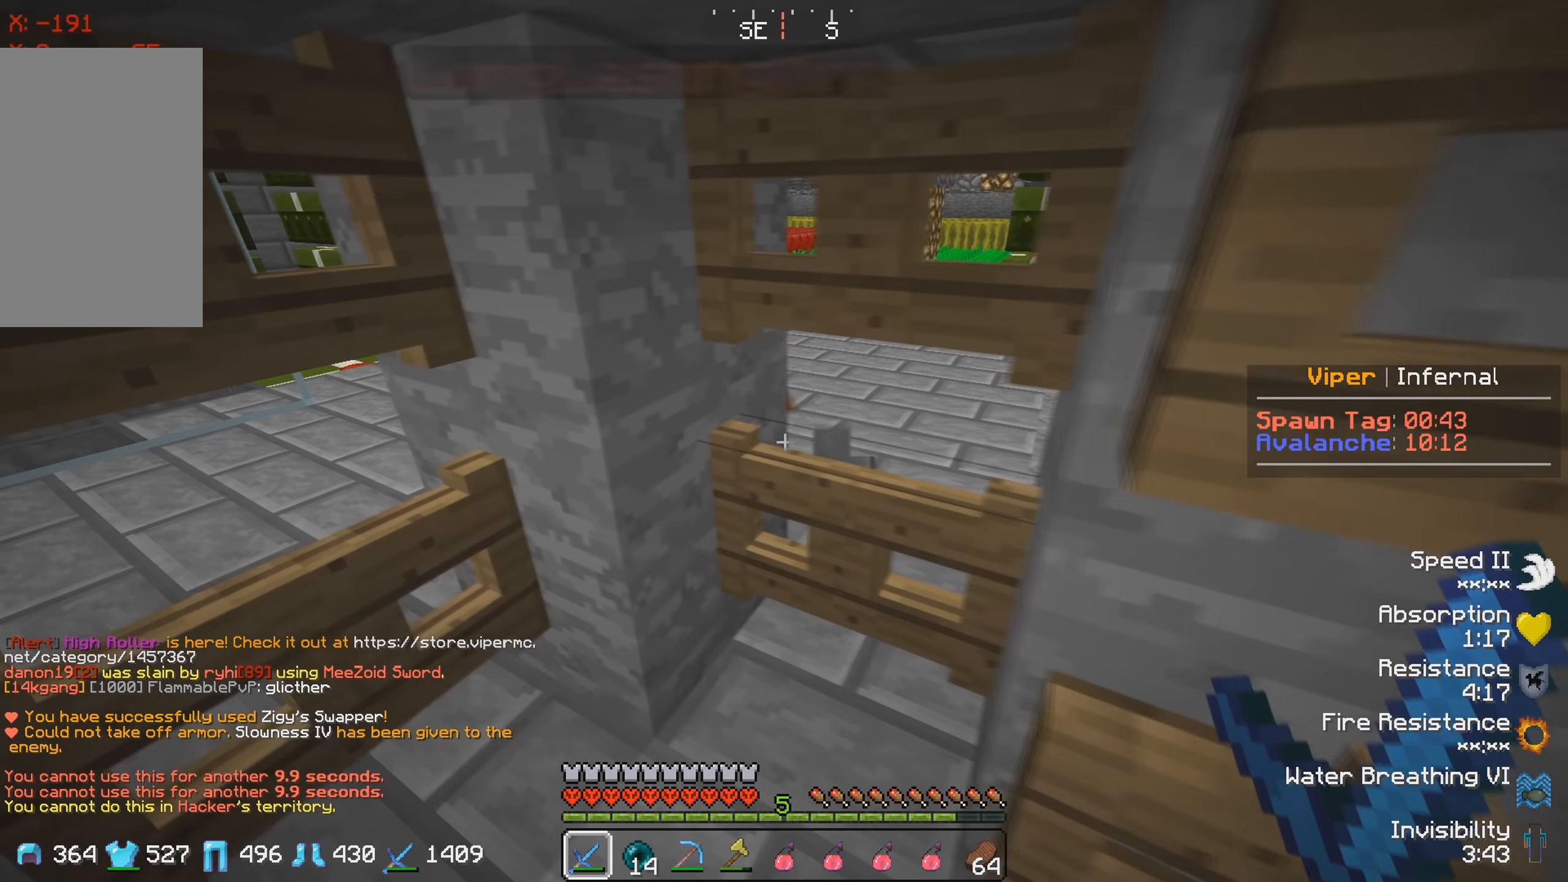
{"keys": [], "events": []}
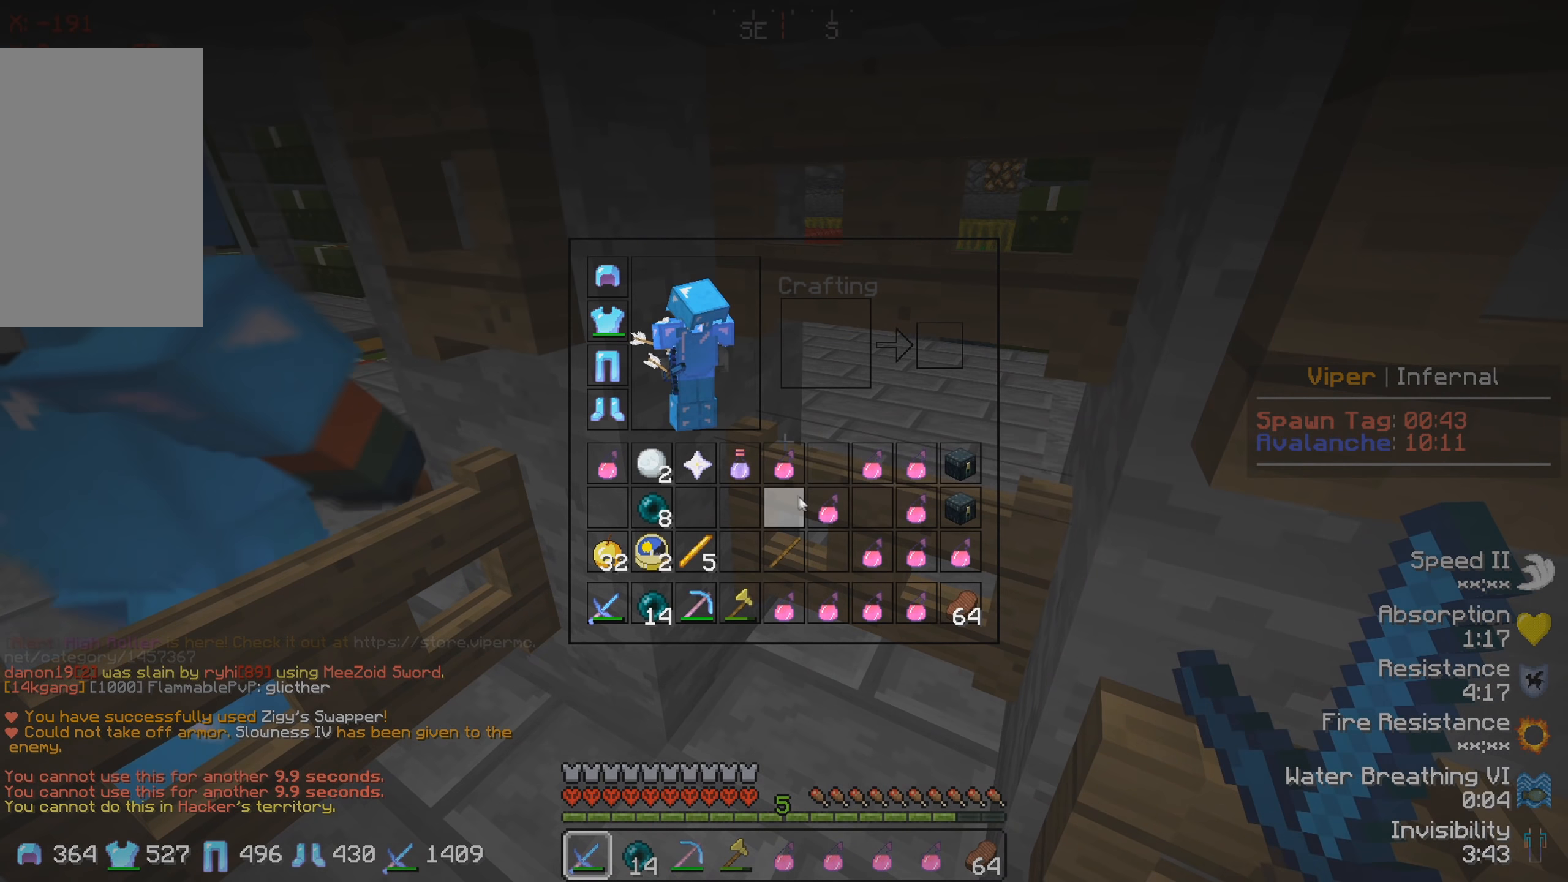
{"keys": [], "events": []}
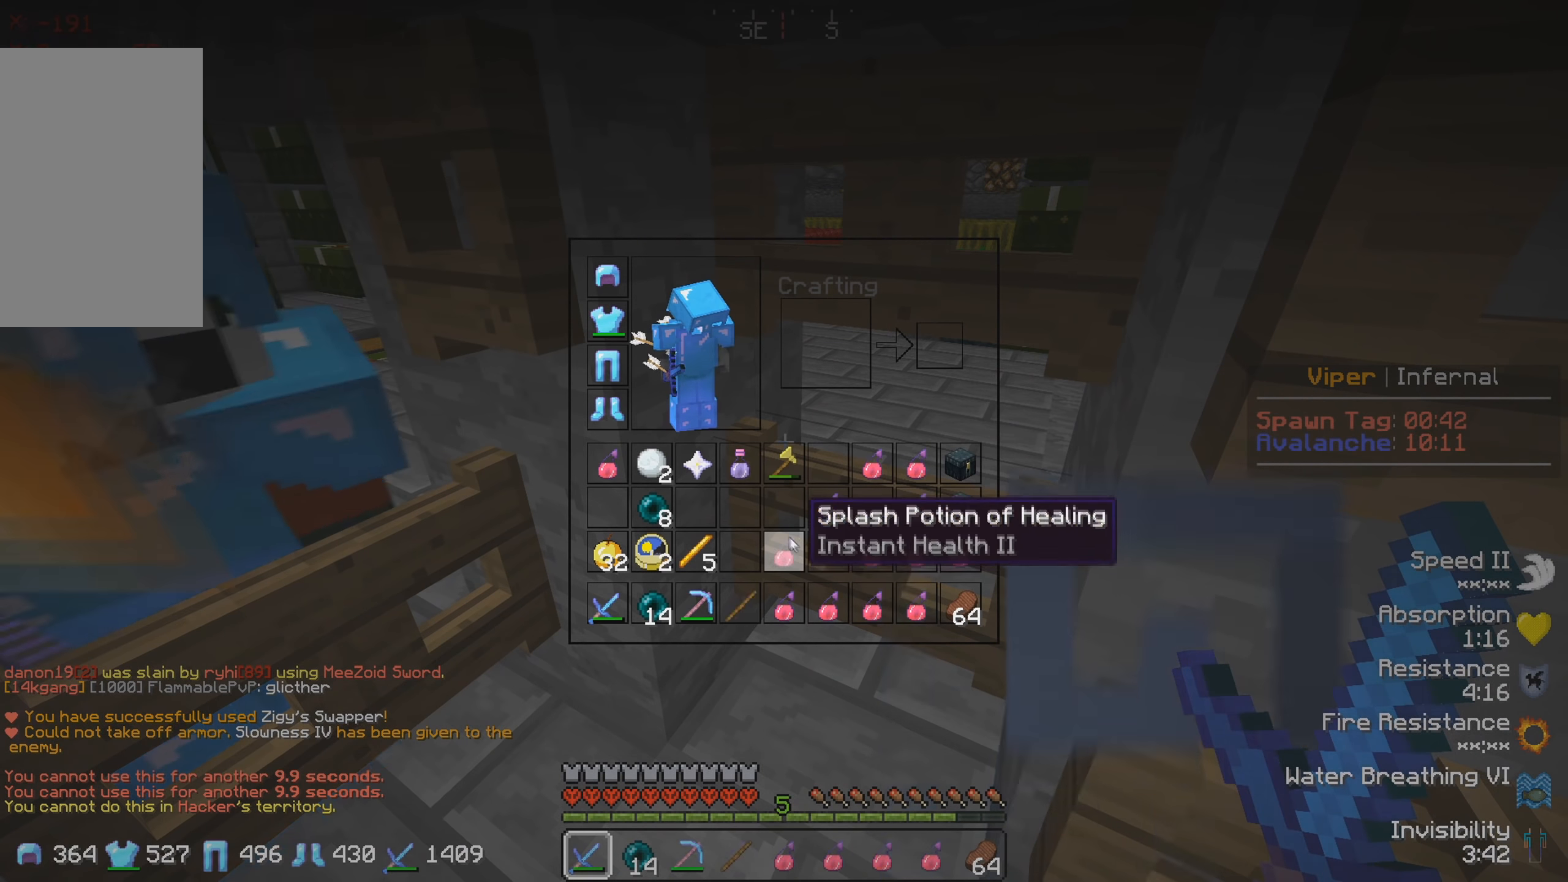
{"keys": ["w"], "events": [[283, "w", "down"]]}
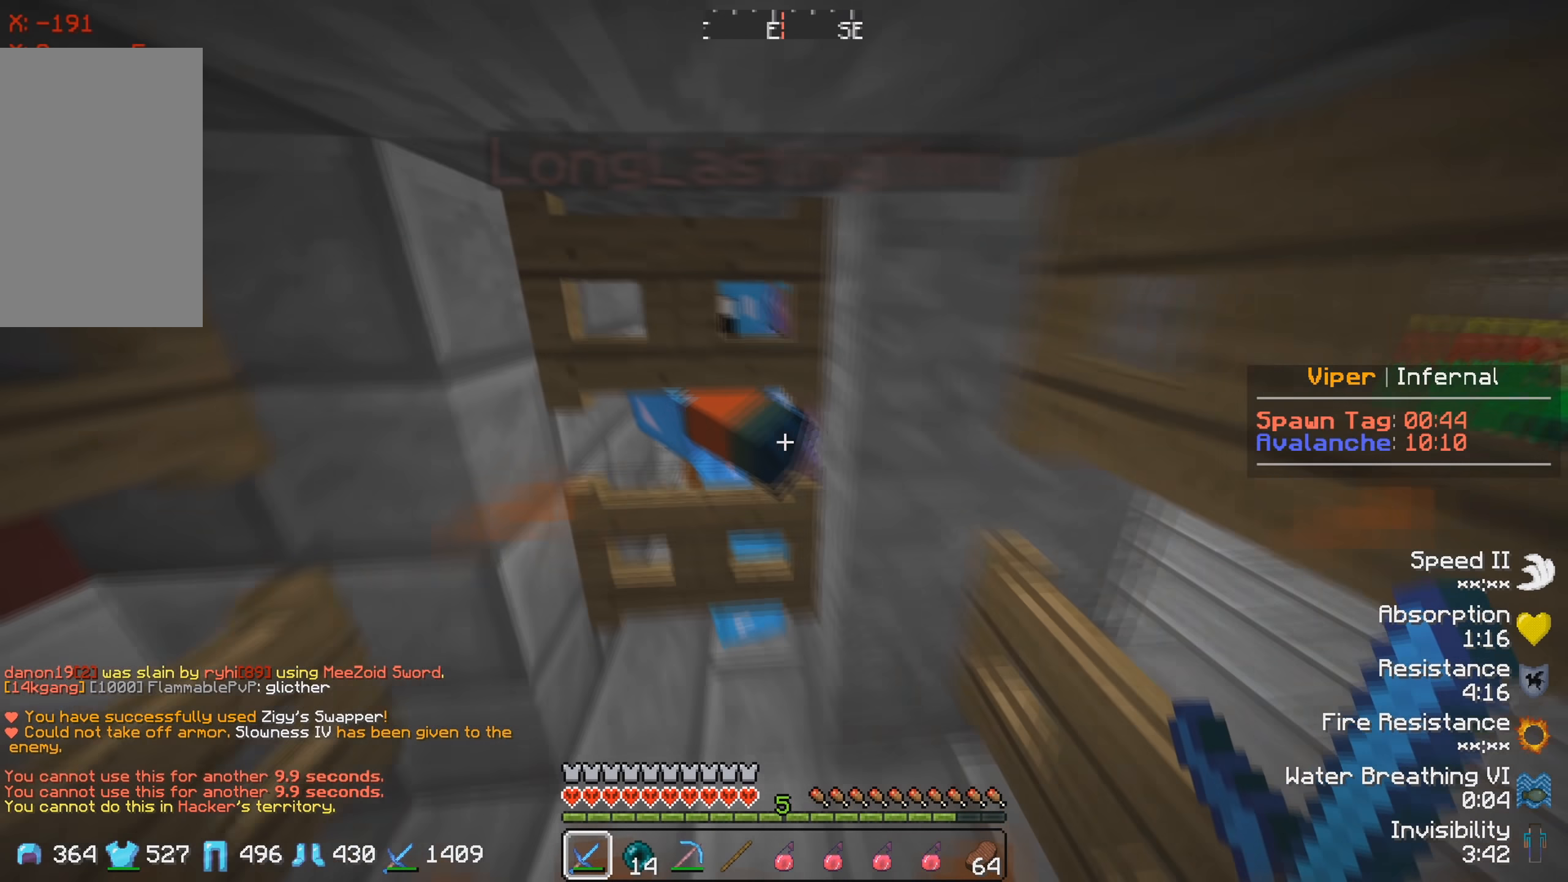
{"keys": ["d", "w"], "events": [[183, "w", "up"], [333, "d", "down"], [400, "w", "down"]]}
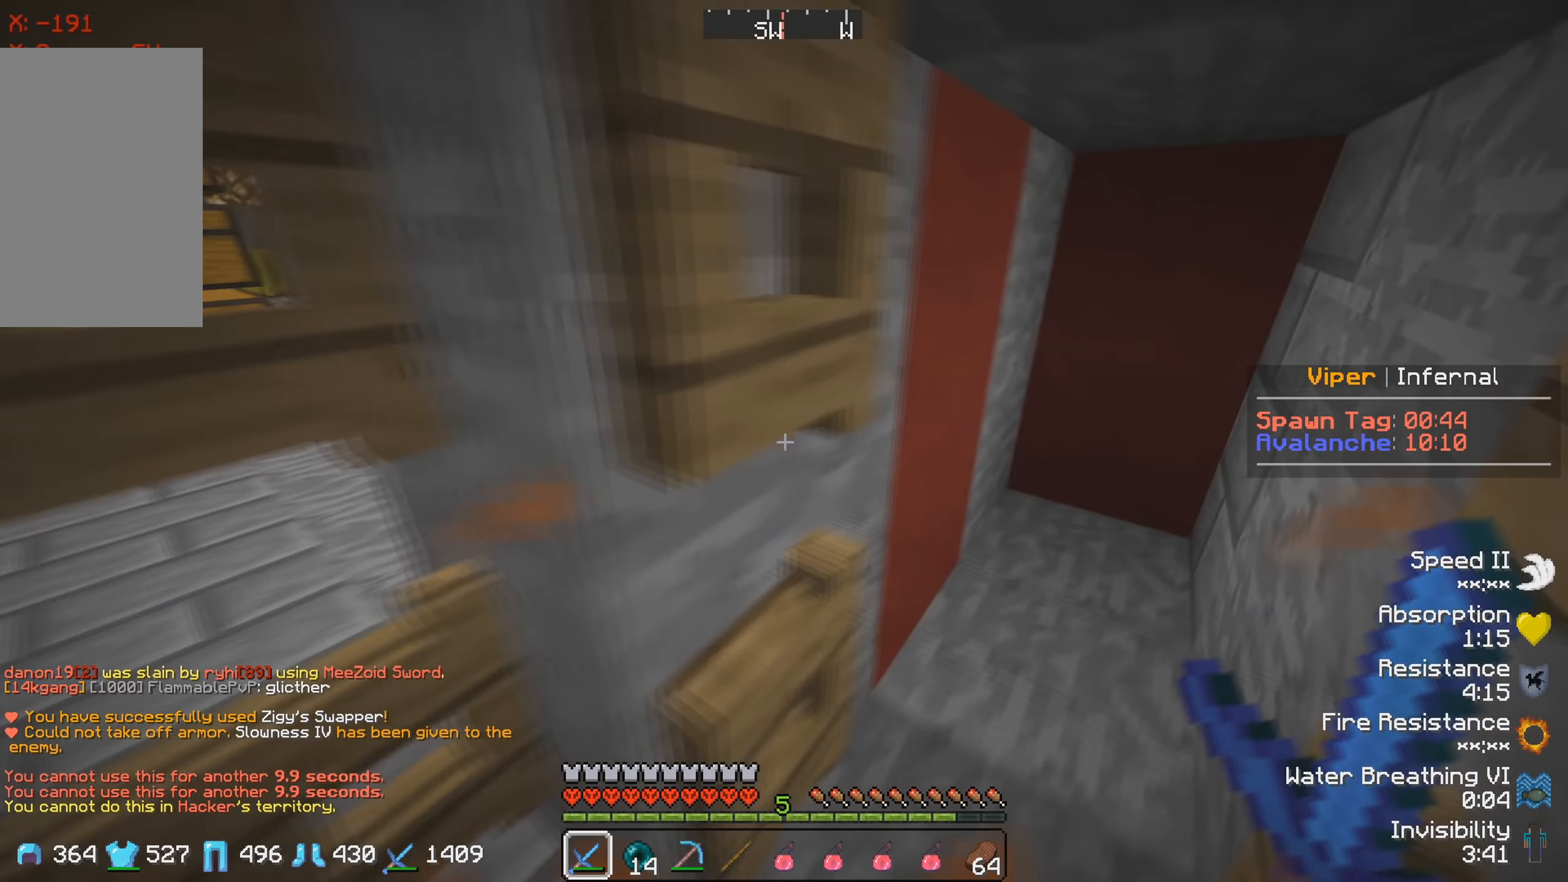
{"keys": ["a"], "events": [[100, "d", "up"], [133, "w", "up"], [433, "a", "down"]]}
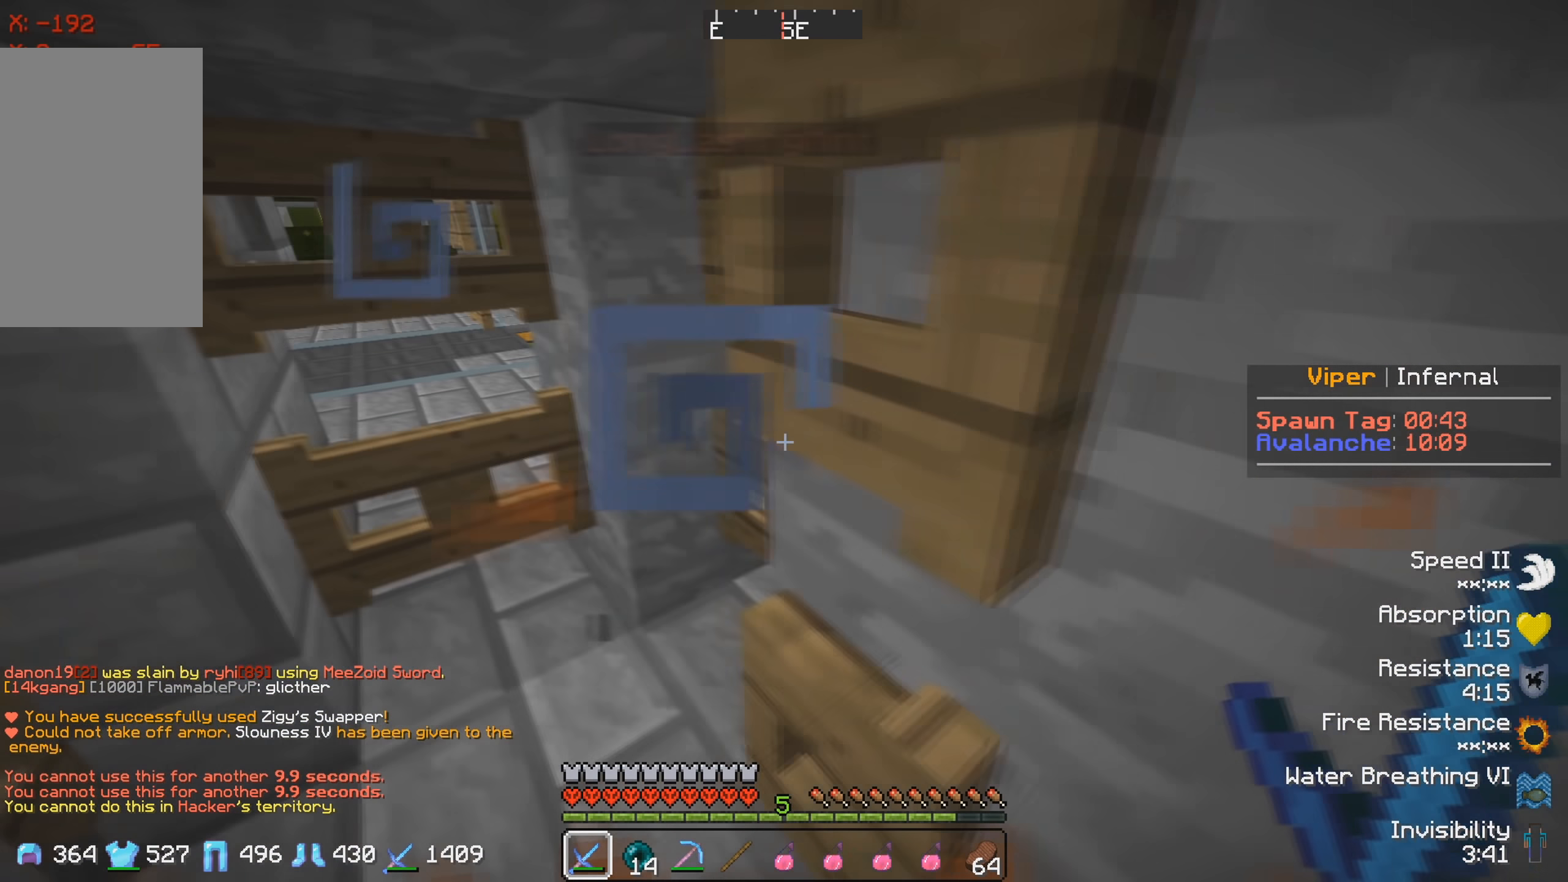
{"keys": [], "events": [[100, "a", "up"]]}
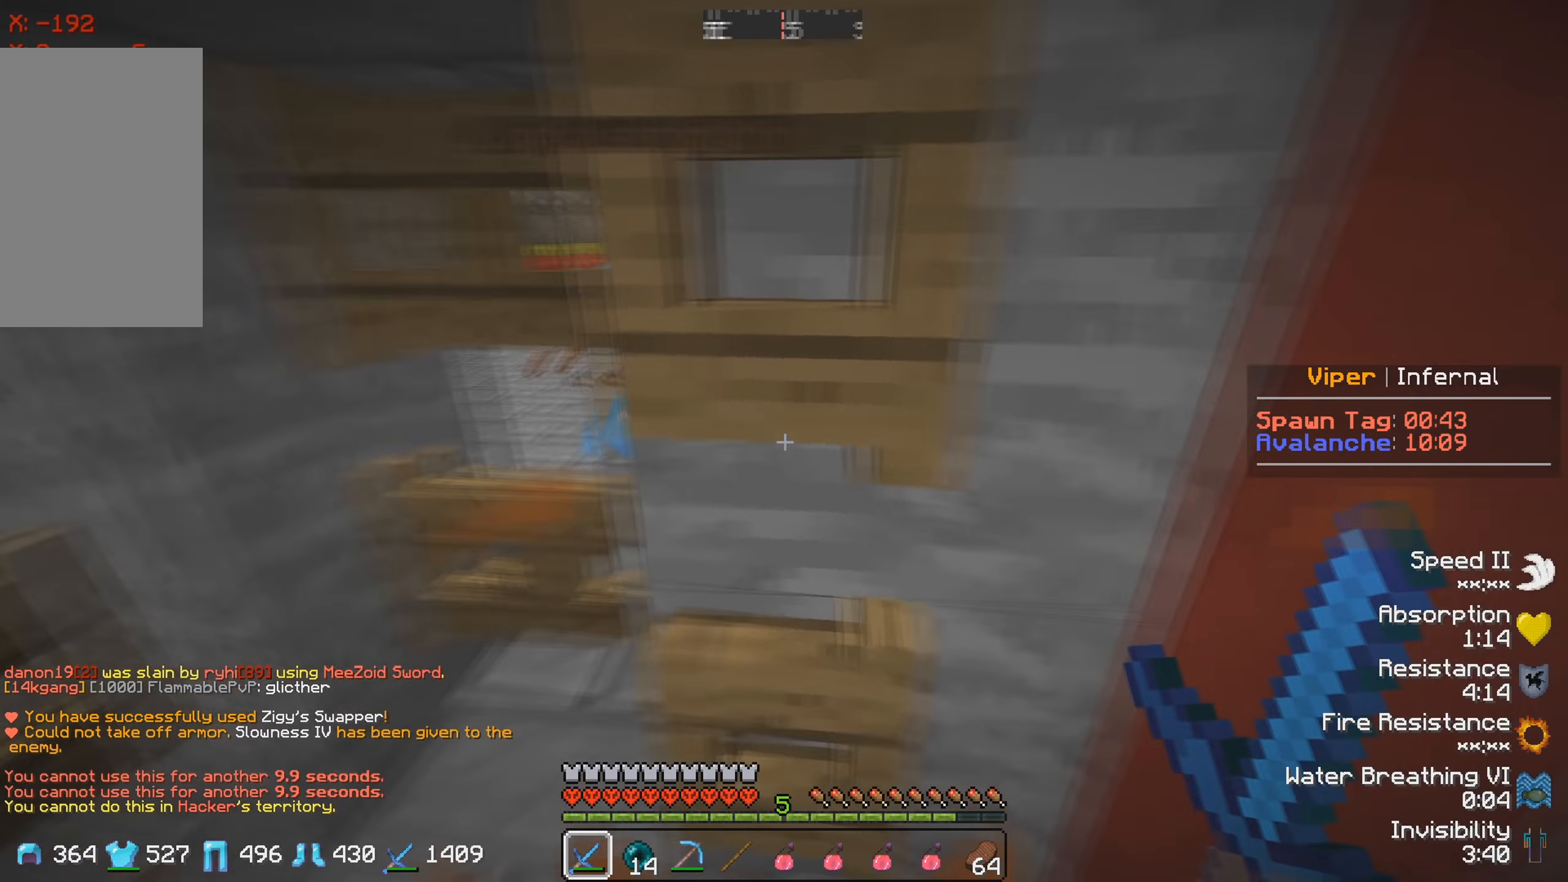
{"keys": [], "events": []}
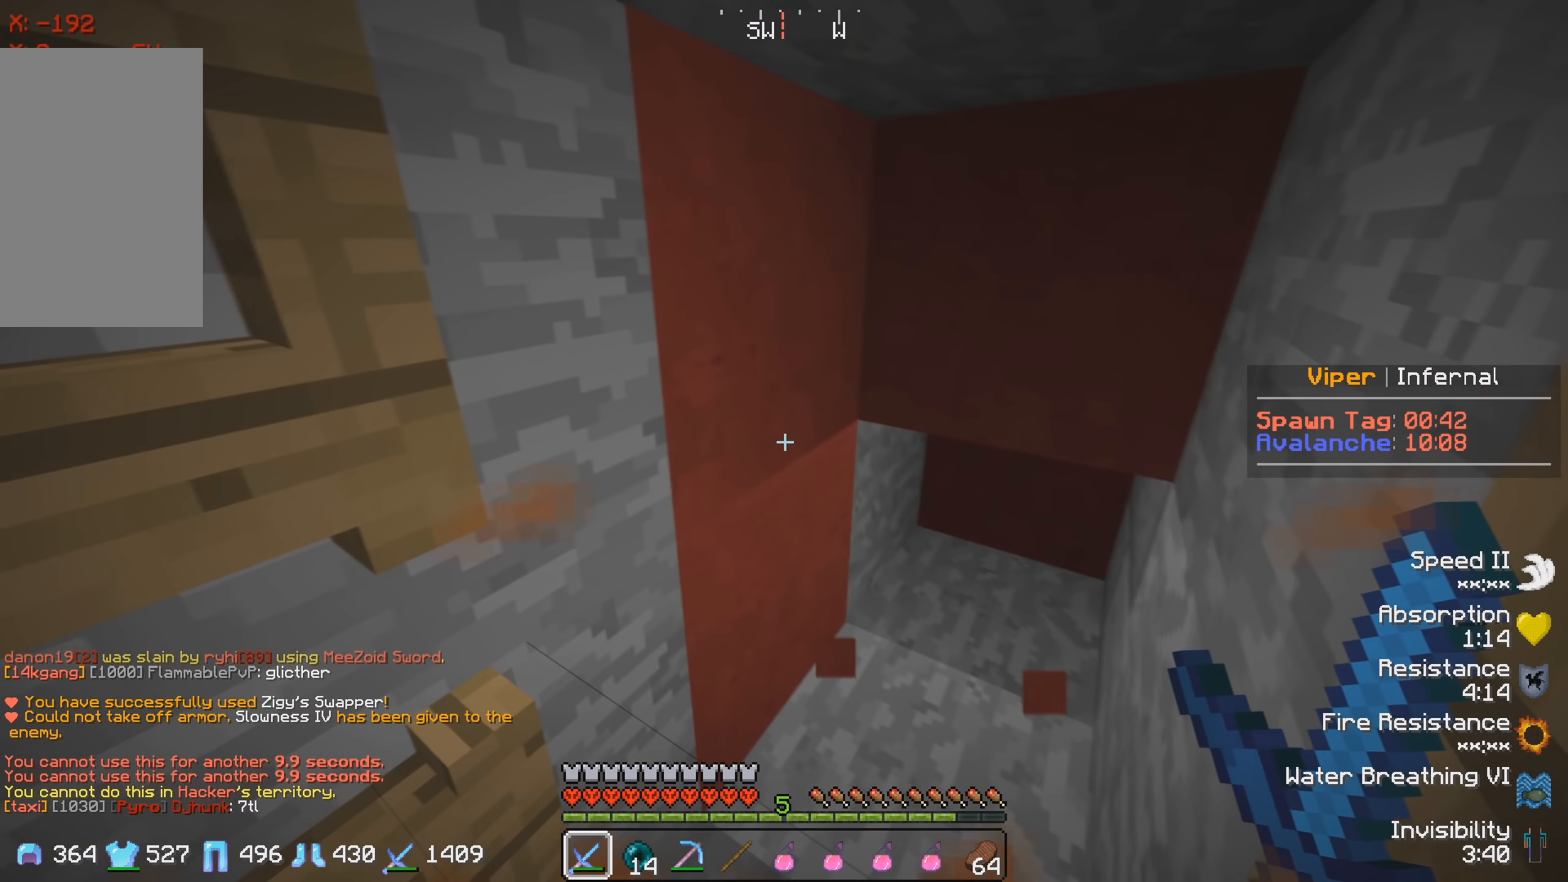
{"keys": ["w"], "events": [[350, "w", "down"]]}
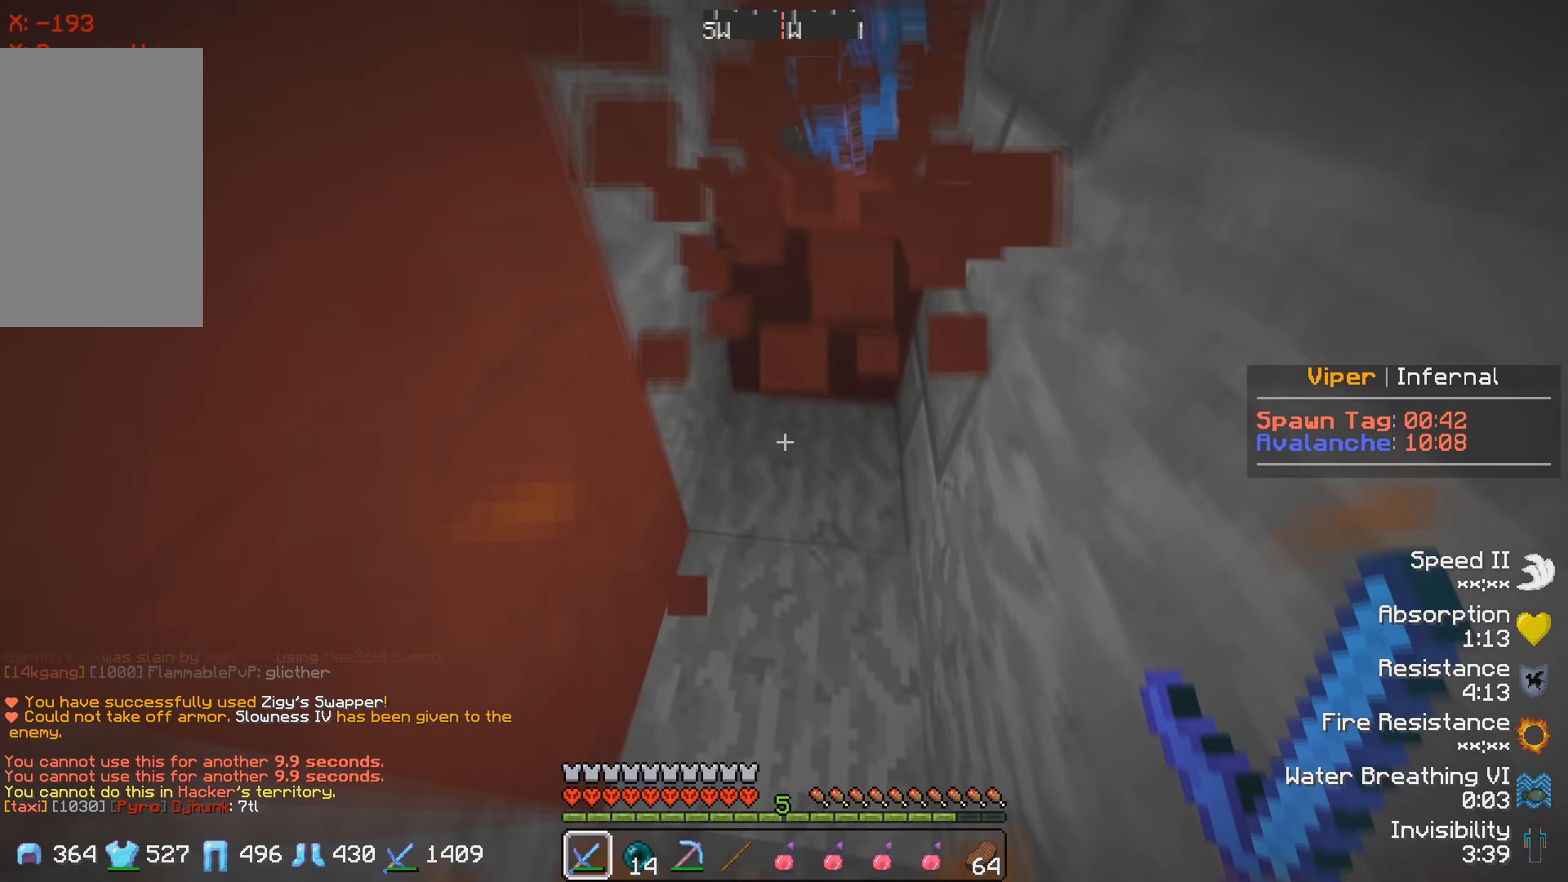
{"keys": ["w"], "events": []}
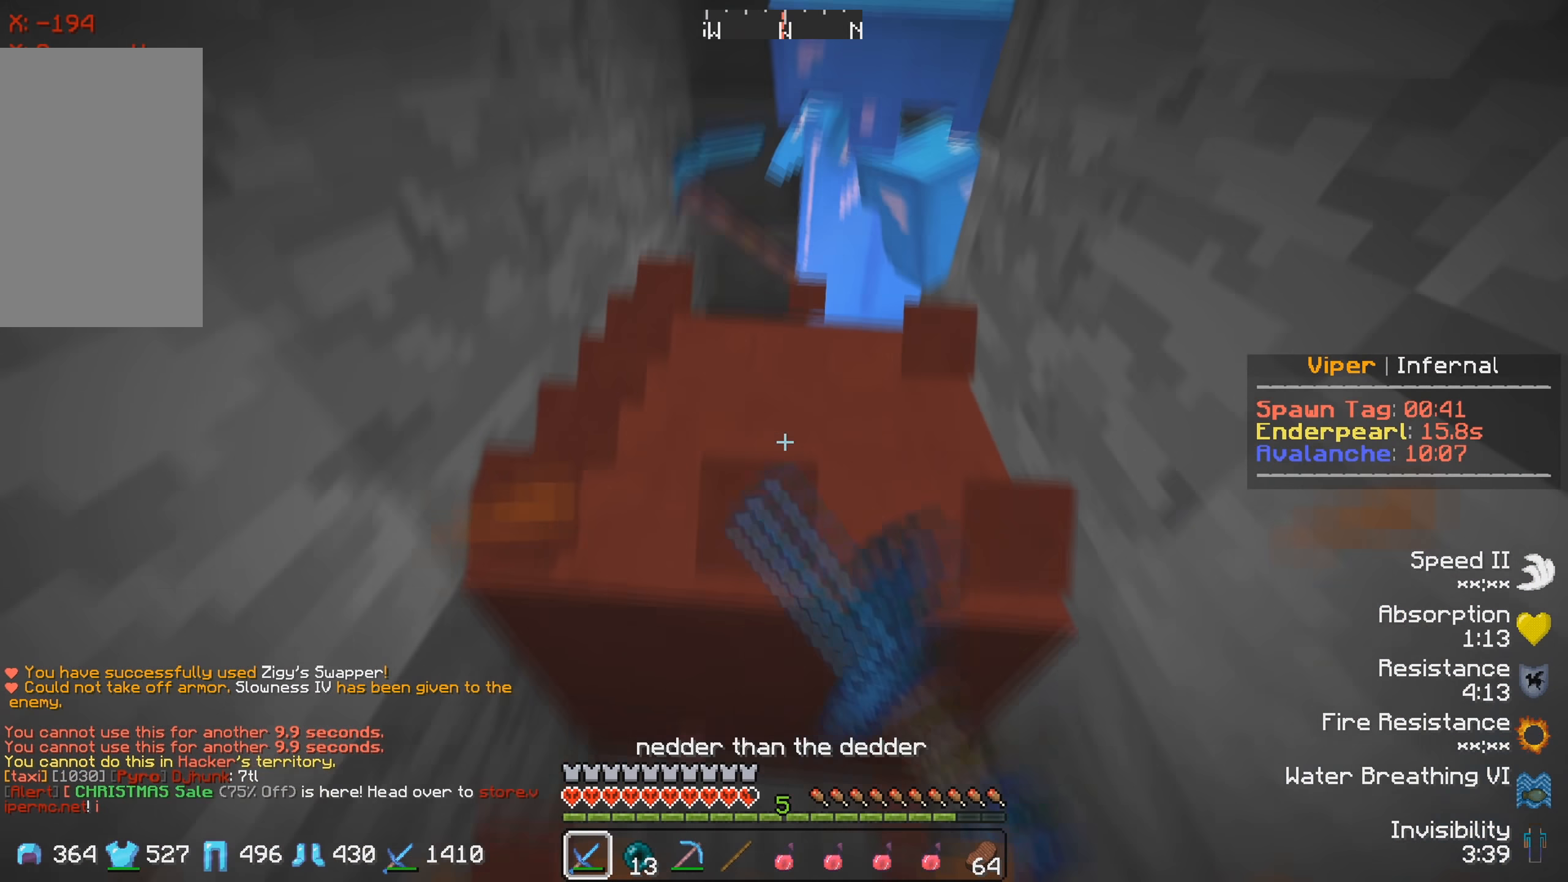
{"keys": ["s"], "events": [[250, "w", "up"], [267, "s", "down"]]}